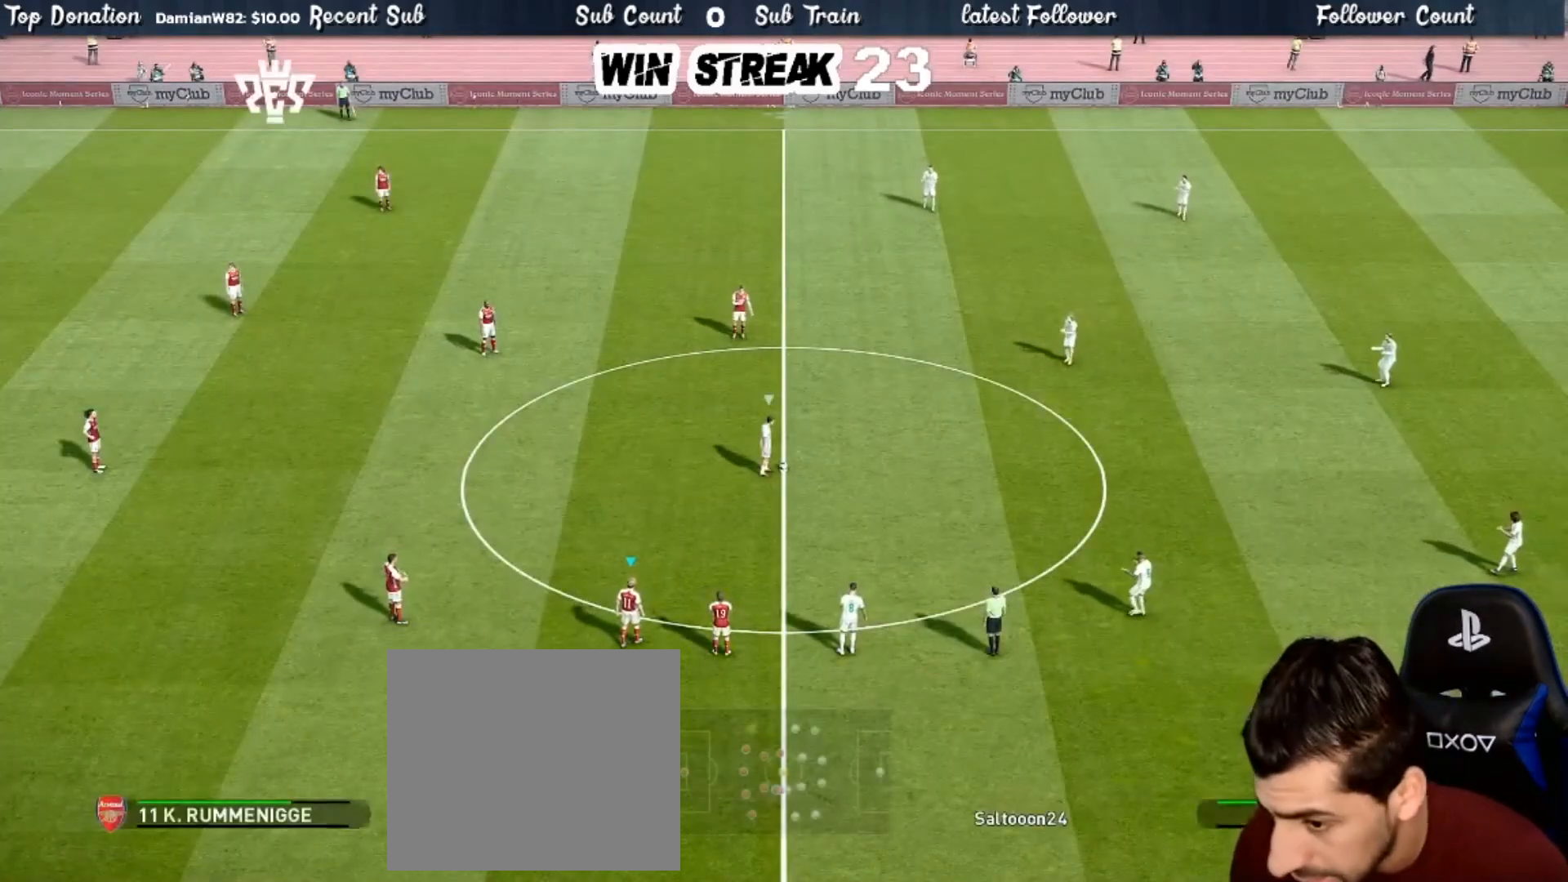
Gameplay with a controller (PlayStation layout); each line is a JSON object with the inputs held at the frame after it. "events" lists button and stick changes between this image and that frame as [ms after this image, input, new state], when the widget could be followed in between.
{"buttons": ["CROSS", "SQUARE", "R1"], "left_stick": "center", "right_stick": "center", "events": []}
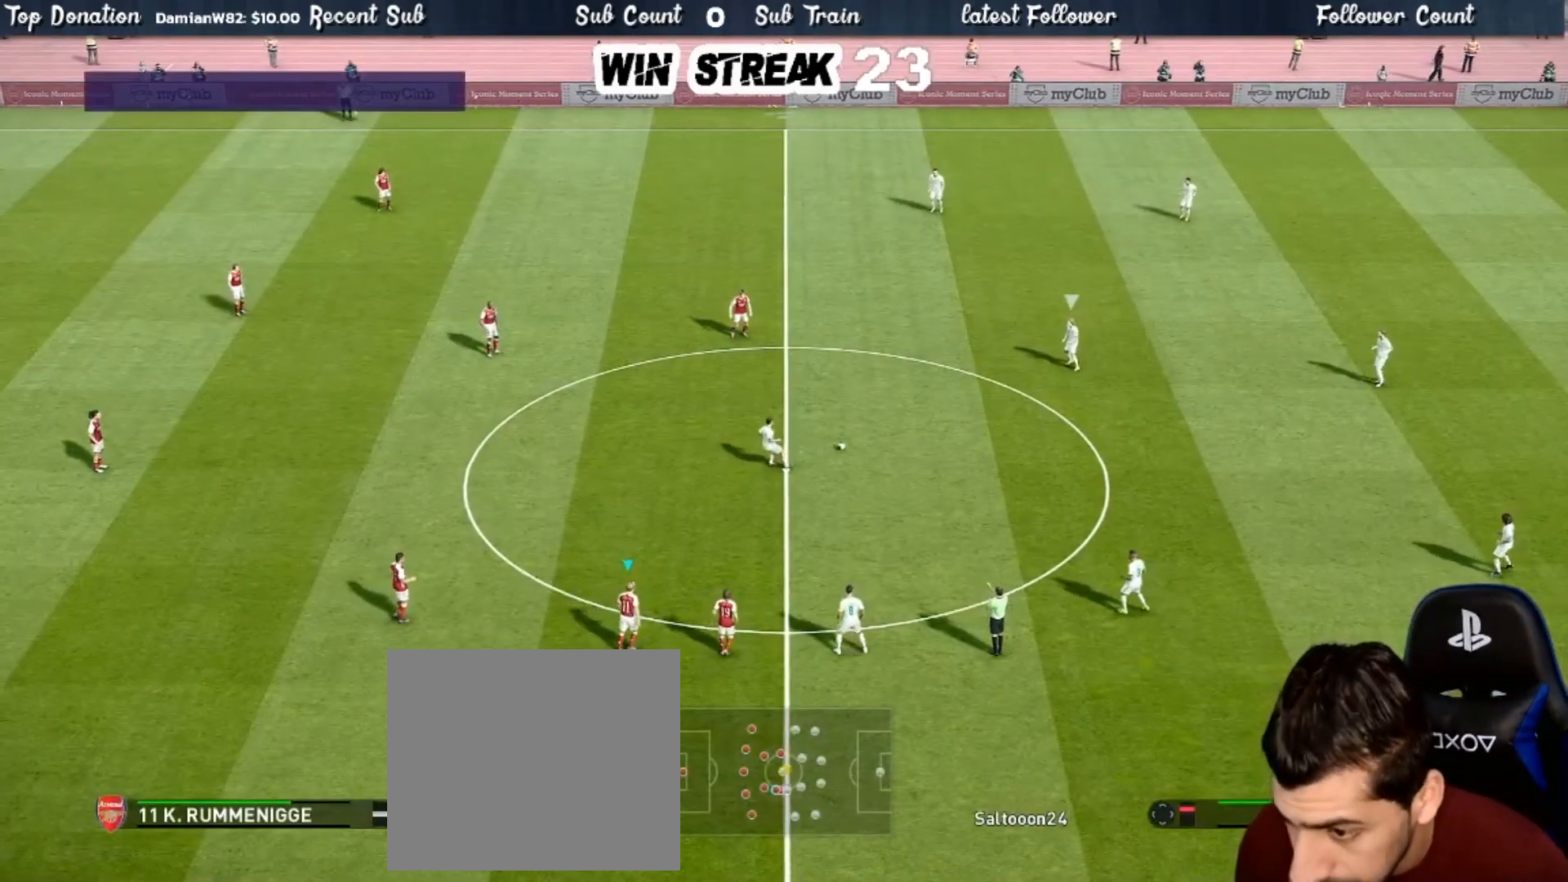
{"buttons": ["CROSS", "SQUARE", "R1"], "left_stick": "down-right", "right_stick": "center", "events": [[400, "left_stick", "down-right"]]}
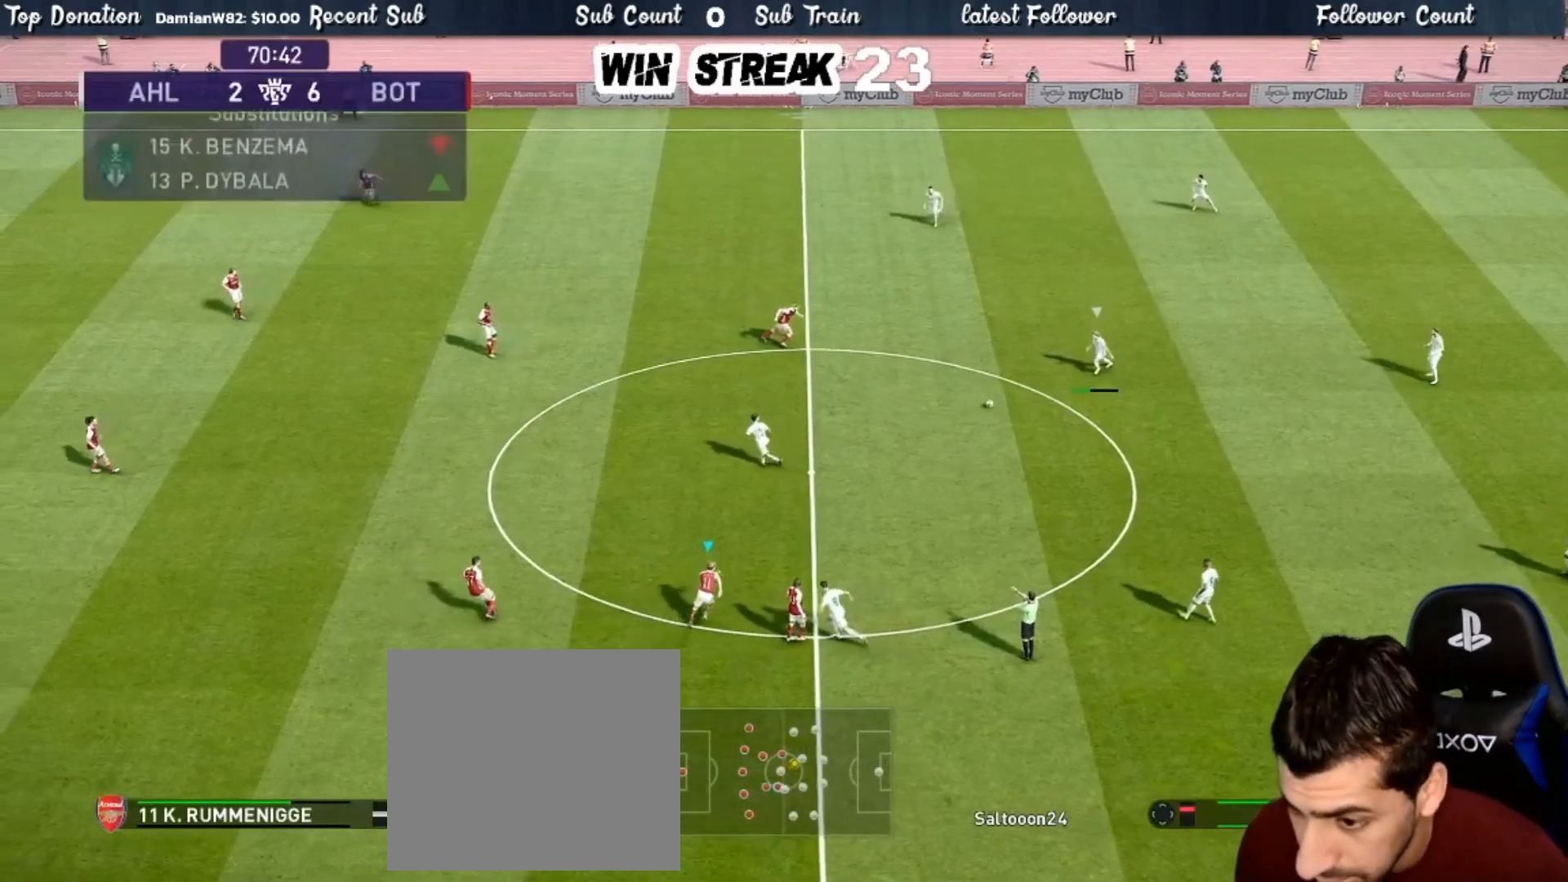
{"buttons": ["SQUARE", "R1"], "left_stick": "up", "right_stick": "center", "events": [[33, "CROSS", "up"], [67, "L1", "down"], [167, "left_stick", "up-right"], [200, "L1", "up"], [350, "left_stick", "up"]]}
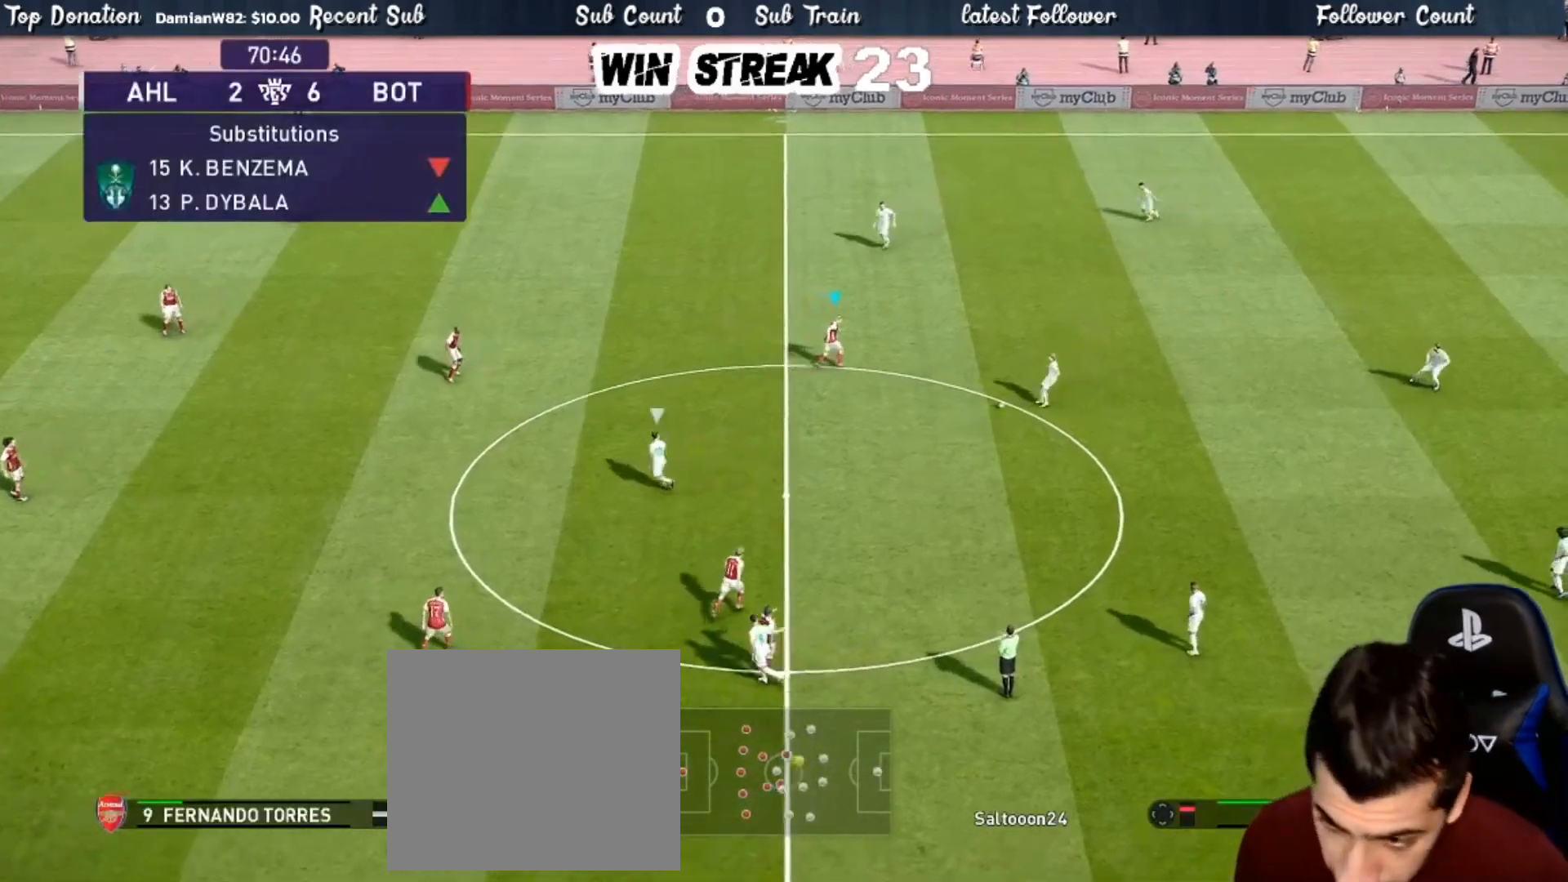
{"buttons": ["SQUARE", "R1"], "left_stick": "up-left", "right_stick": "center", "events": [[183, "left_stick", "up-left"]]}
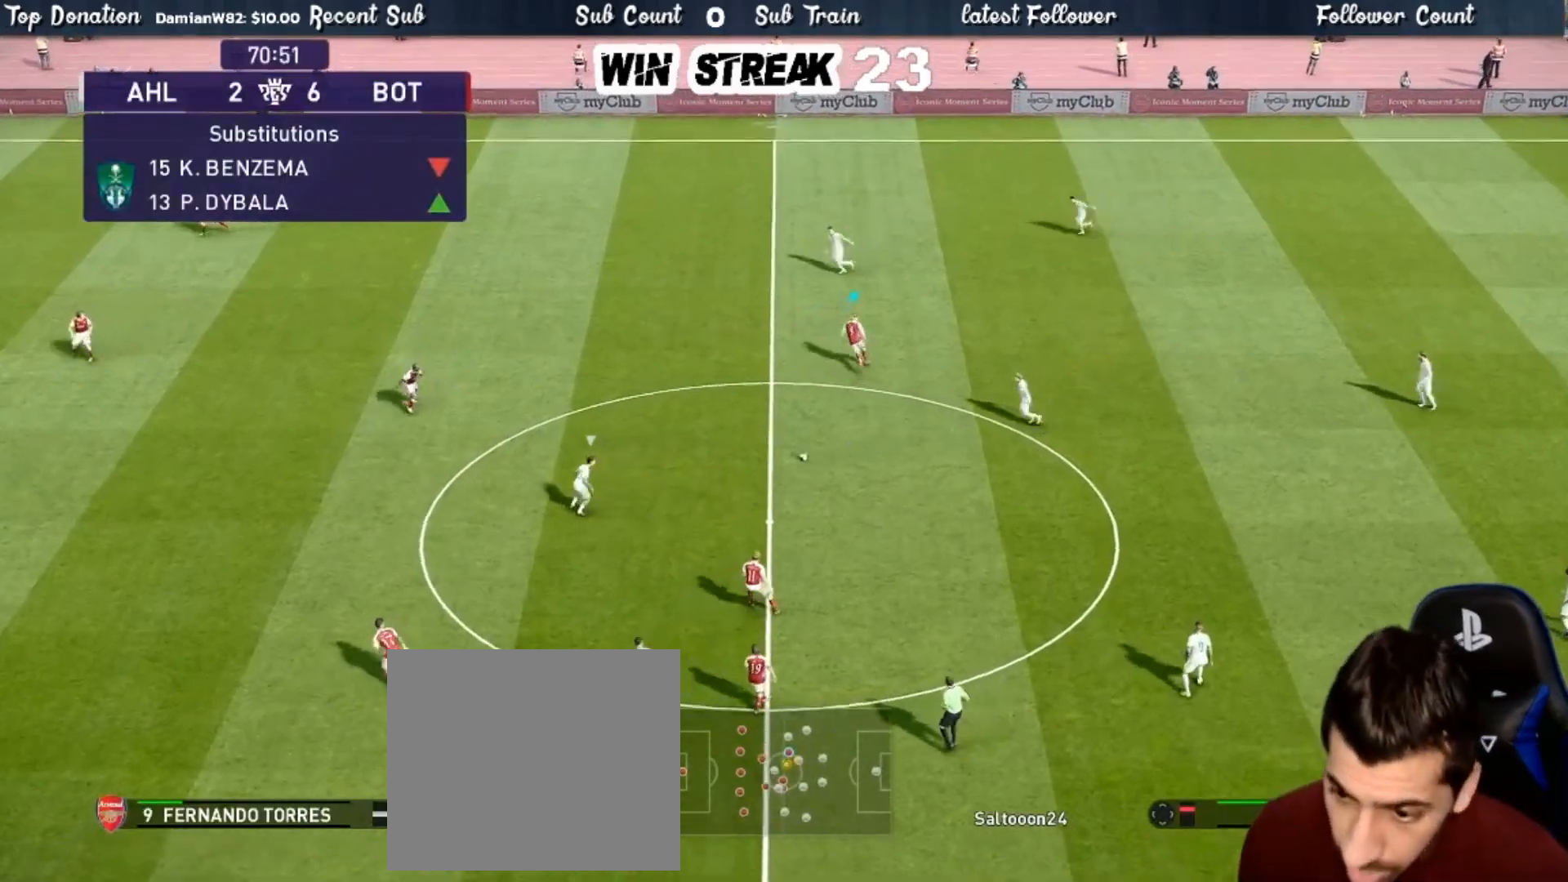
{"buttons": ["SQUARE", "R1"], "left_stick": "up-left", "right_stick": "center", "events": []}
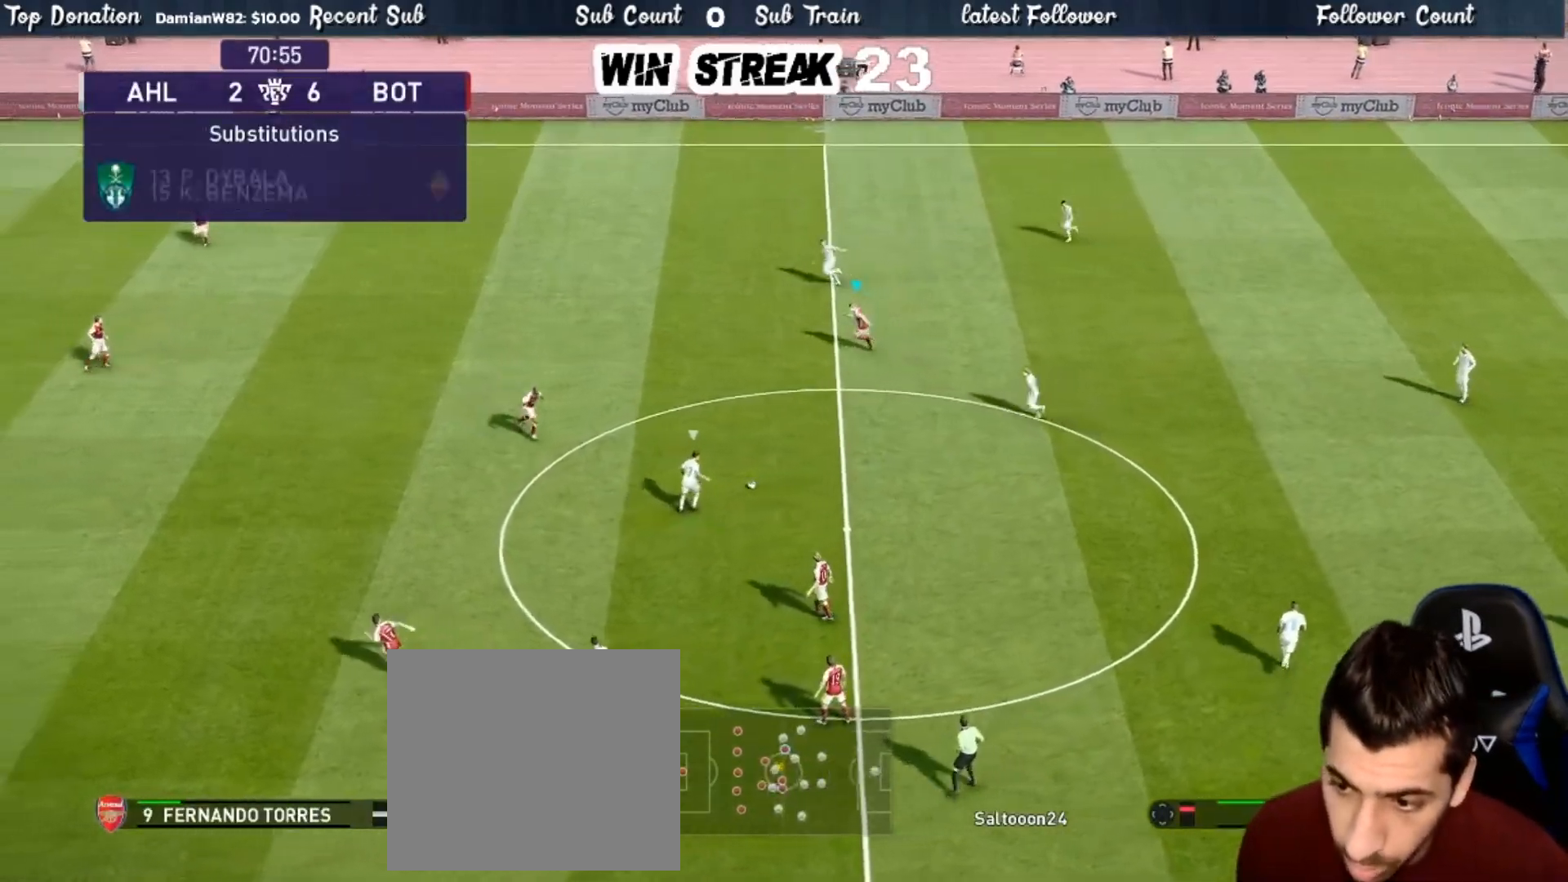
{"buttons": ["SQUARE", "R1"], "left_stick": "left", "right_stick": "center", "events": [[267, "left_stick", "left"]]}
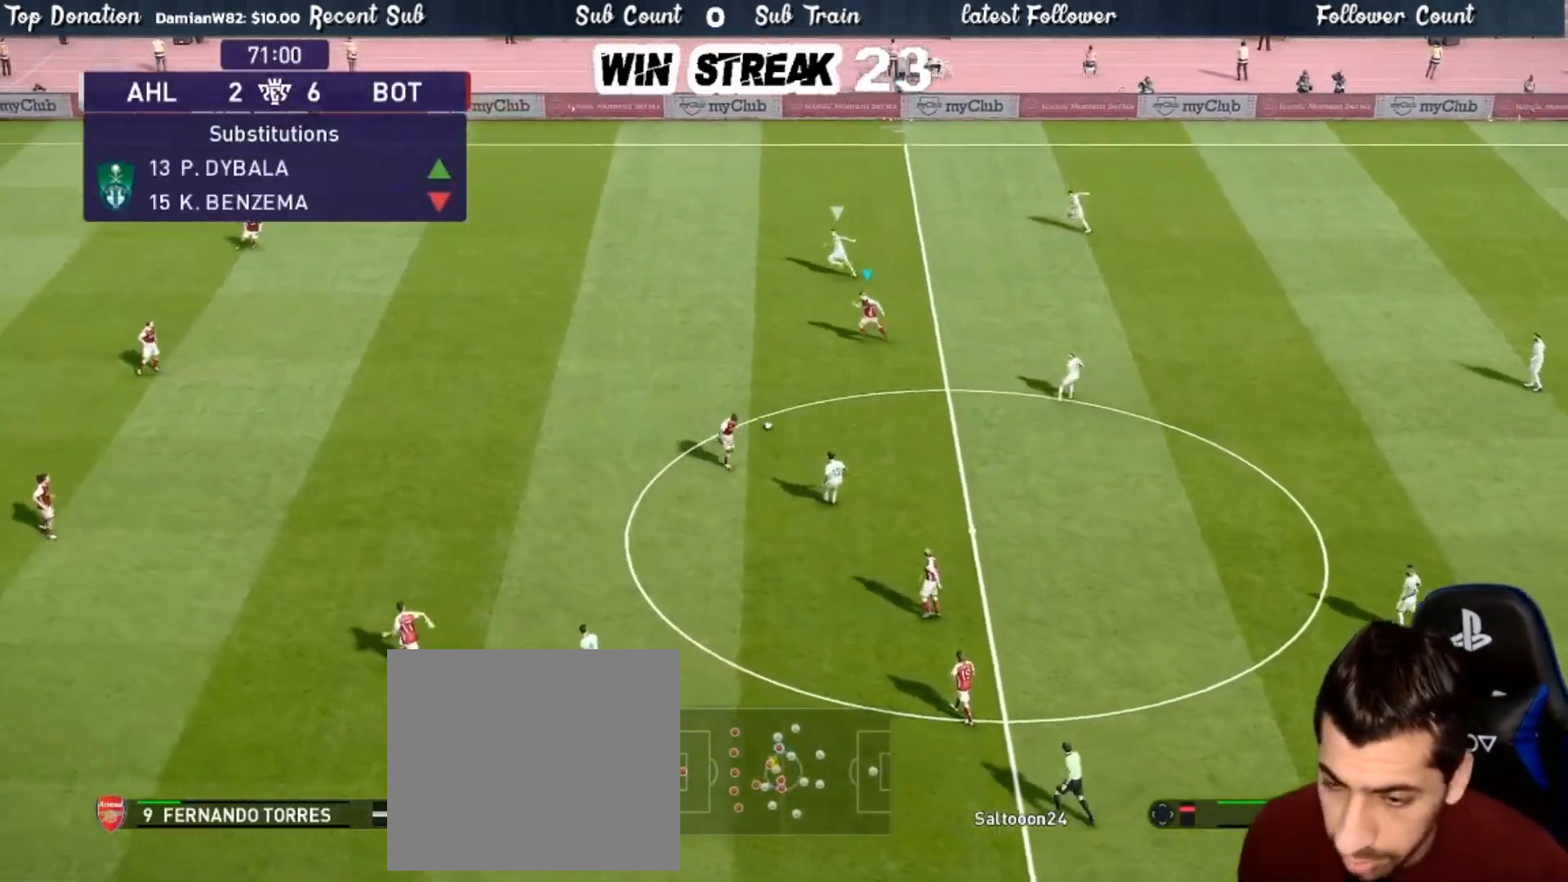
{"buttons": ["SQUARE", "R1"], "left_stick": "left", "right_stick": "center", "events": []}
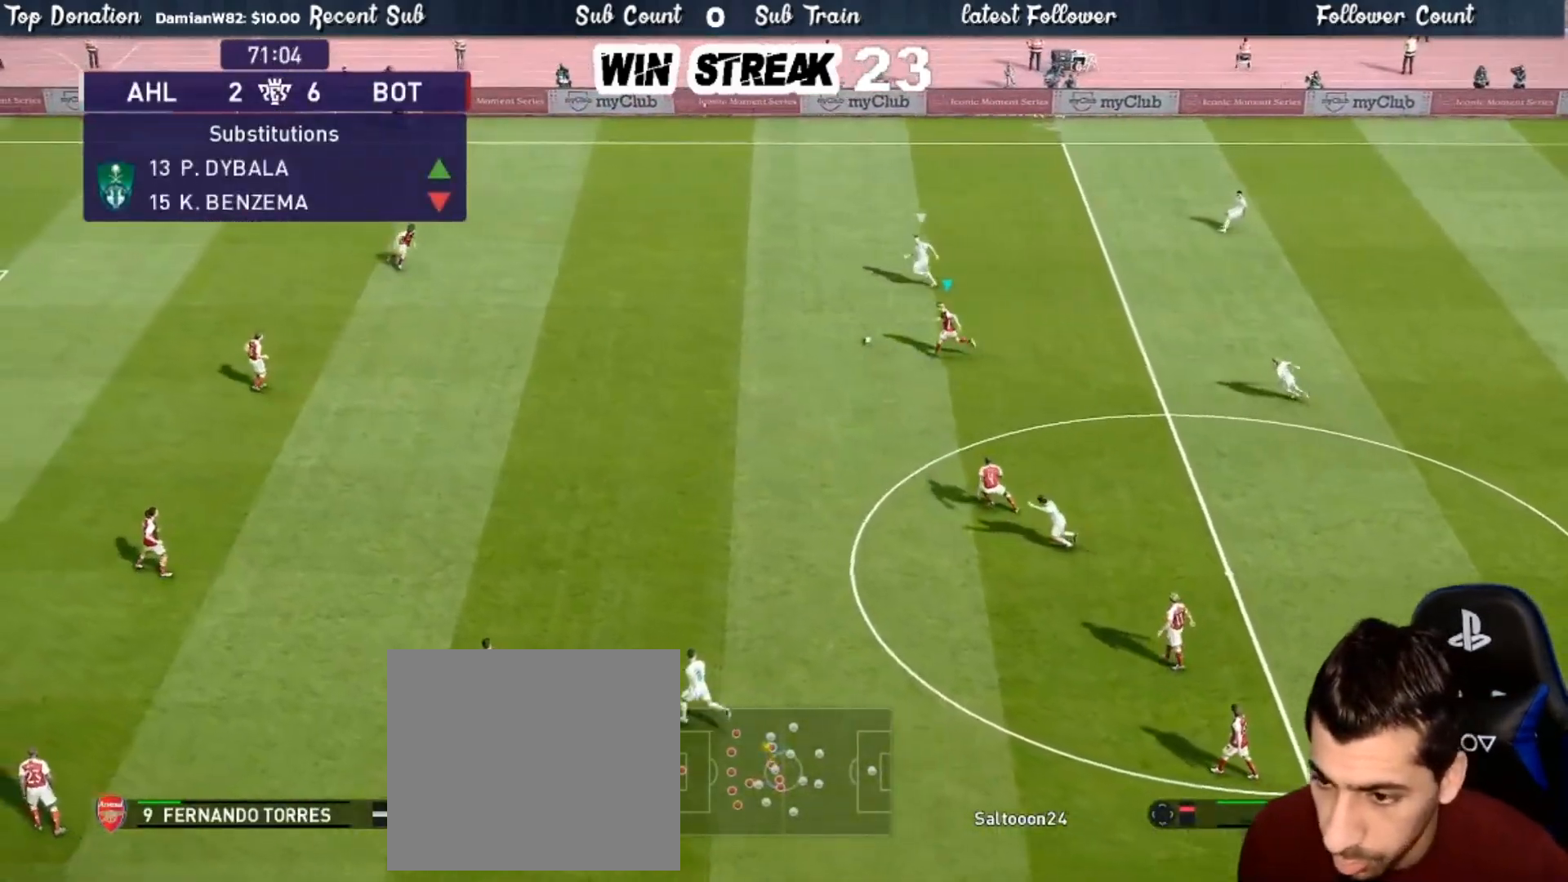
{"buttons": ["SQUARE", "R1"], "left_stick": "left", "right_stick": "center", "events": []}
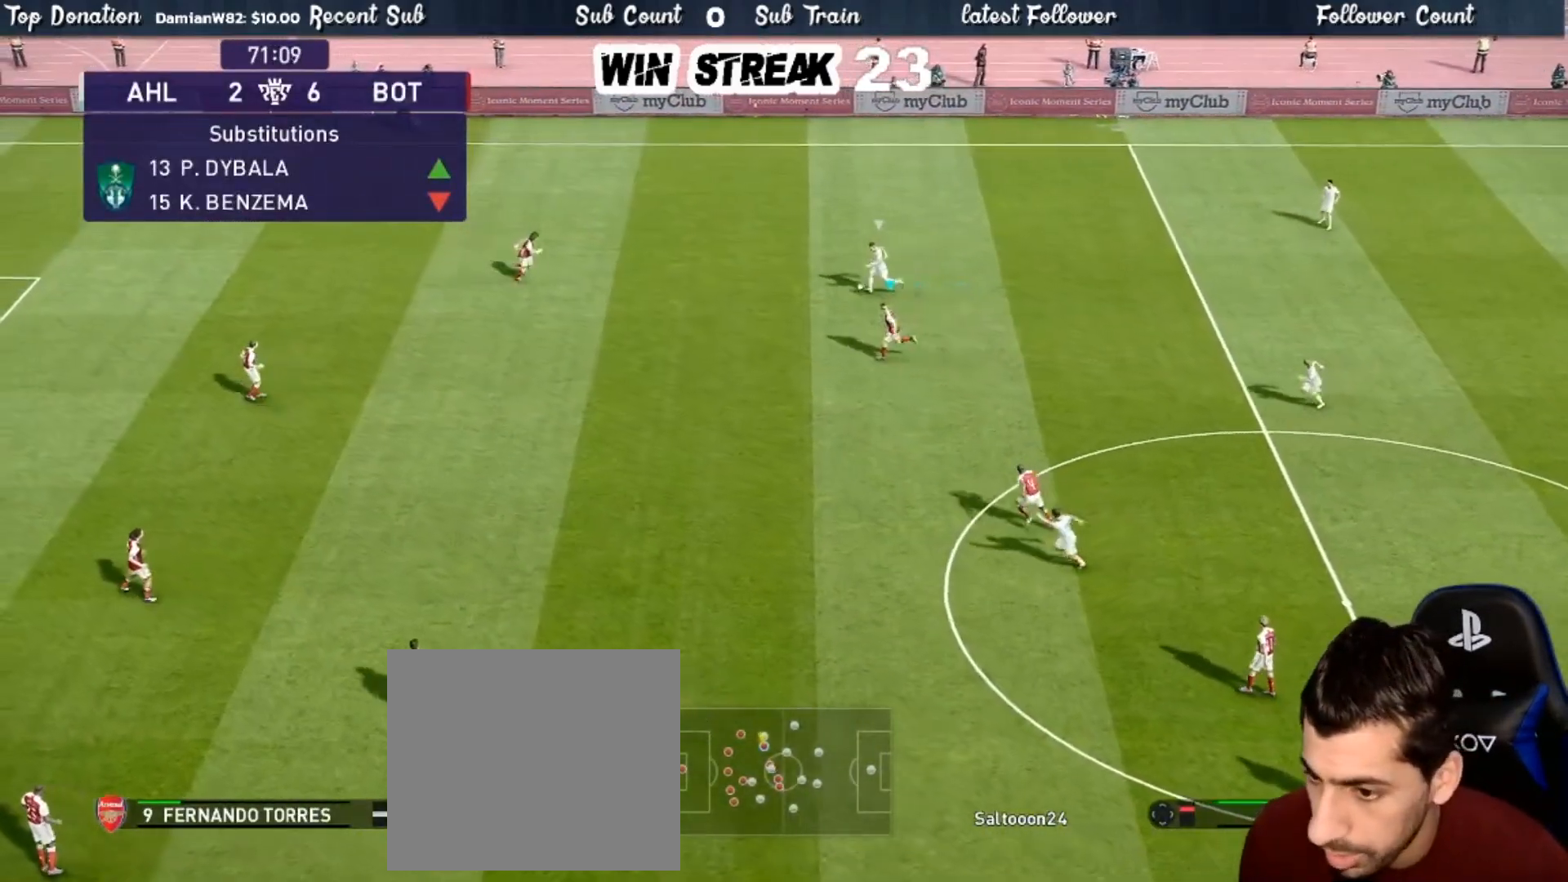
{"buttons": ["CROSS", "SQUARE", "R1"], "left_stick": "center", "right_stick": "center", "events": [[83, "CROSS", "down"], [250, "left_stick", "center"]]}
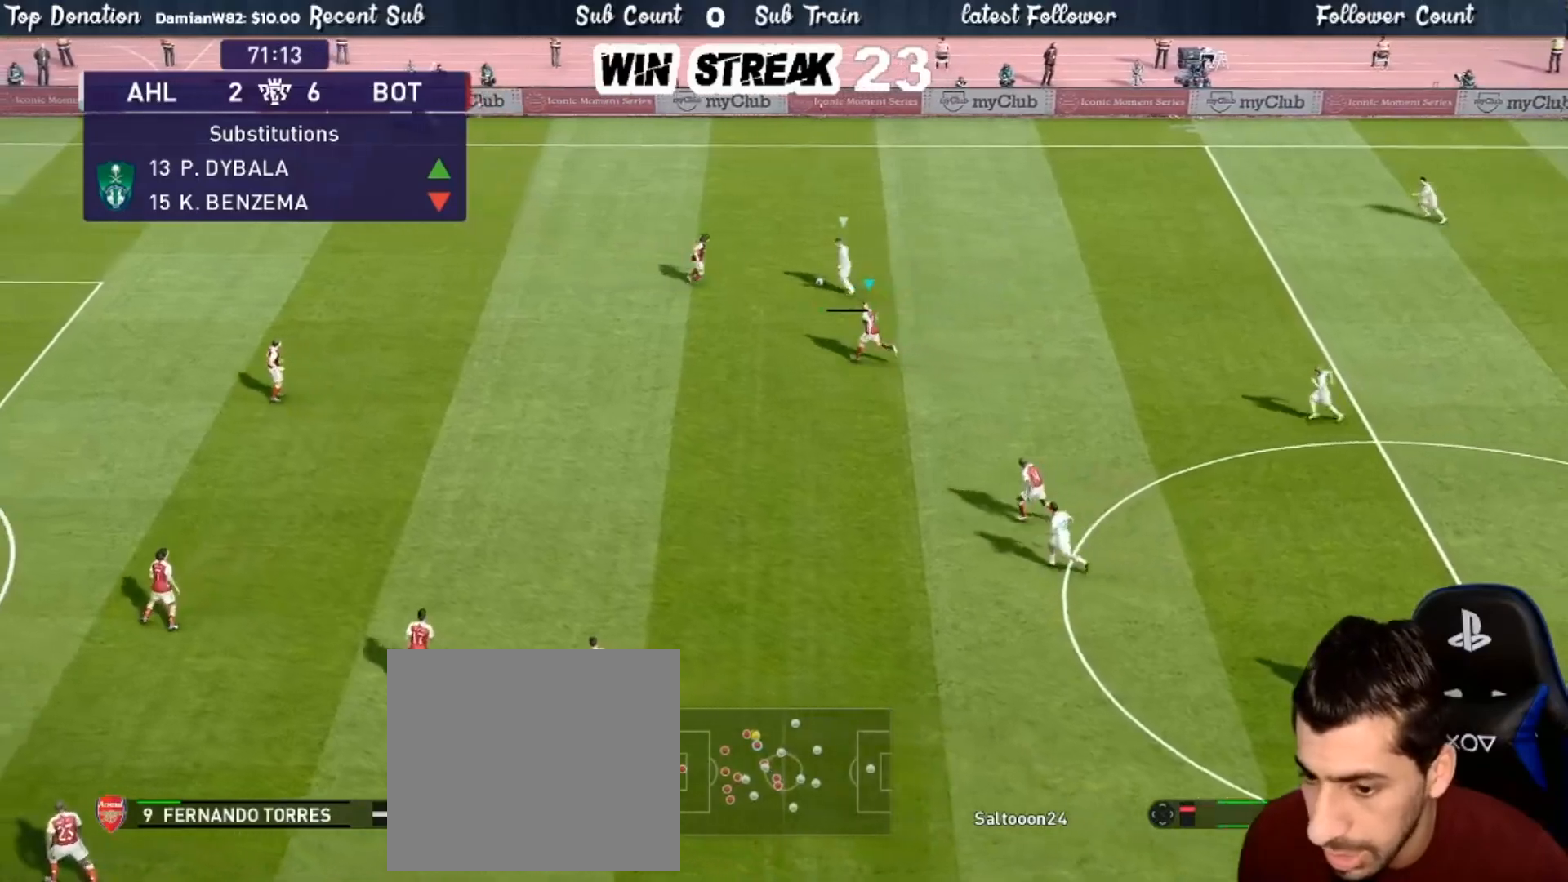
{"buttons": ["CROSS", "SQUARE", "L1", "R1"], "left_stick": "right", "right_stick": "center", "events": [[367, "left_stick", "right"], [467, "L1", "down"]]}
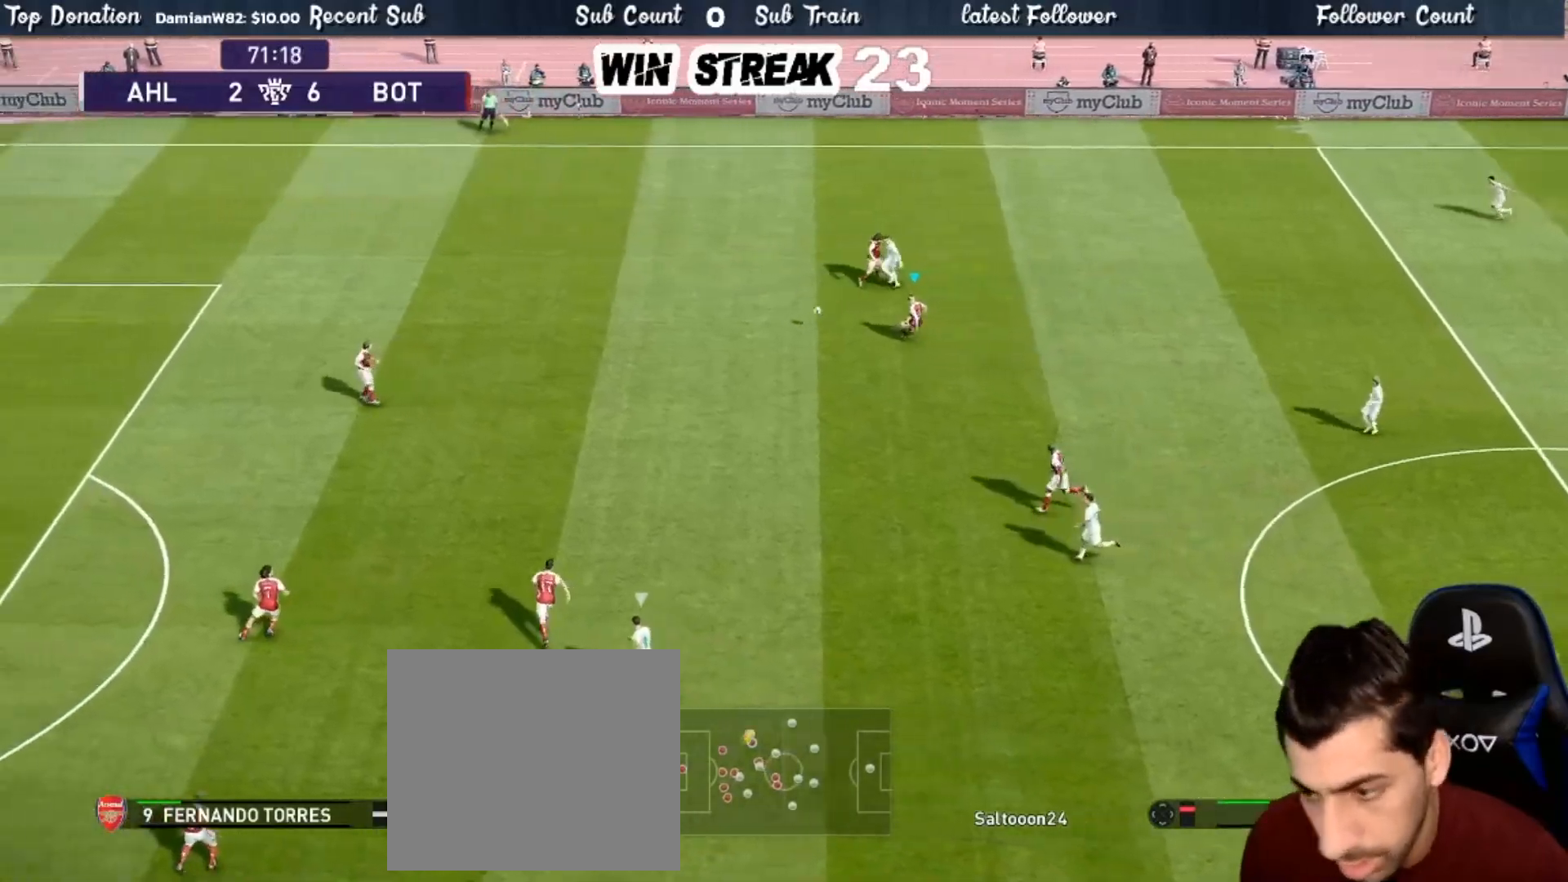
{"buttons": [], "left_stick": "up-right", "right_stick": "center", "events": [[83, "L1", "up"], [150, "left_stick", "up-right"], [400, "SQUARE", "up"], [450, "CROSS", "up"], [450, "R1", "up"]]}
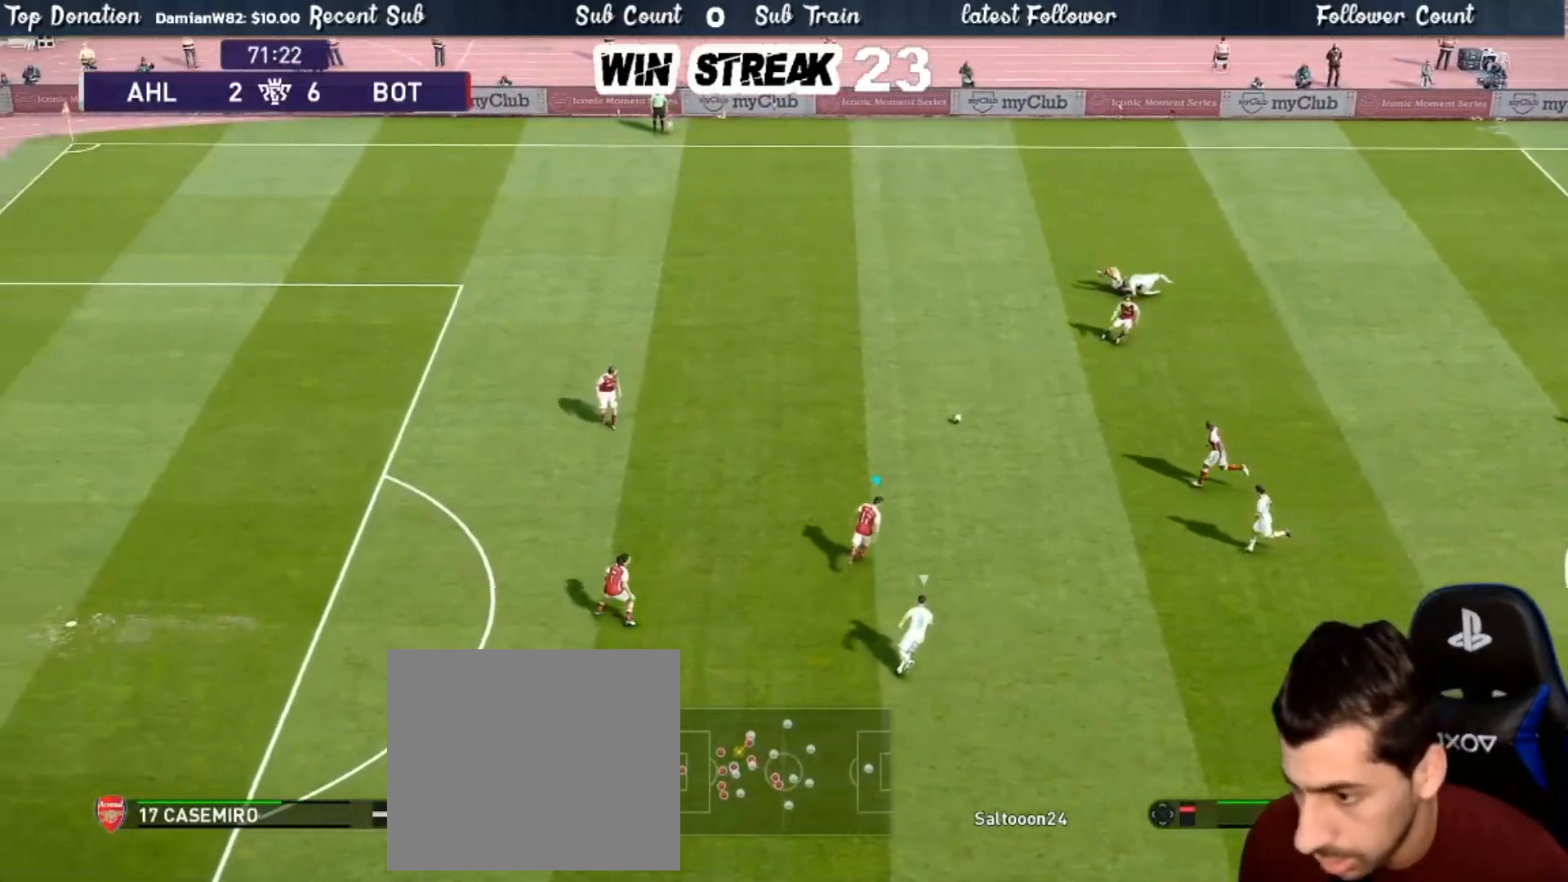
{"buttons": [], "left_stick": "down-right", "right_stick": "center", "events": [[50, "CROSS", "down"], [167, "CROSS", "up"], [383, "left_stick", "down-right"]]}
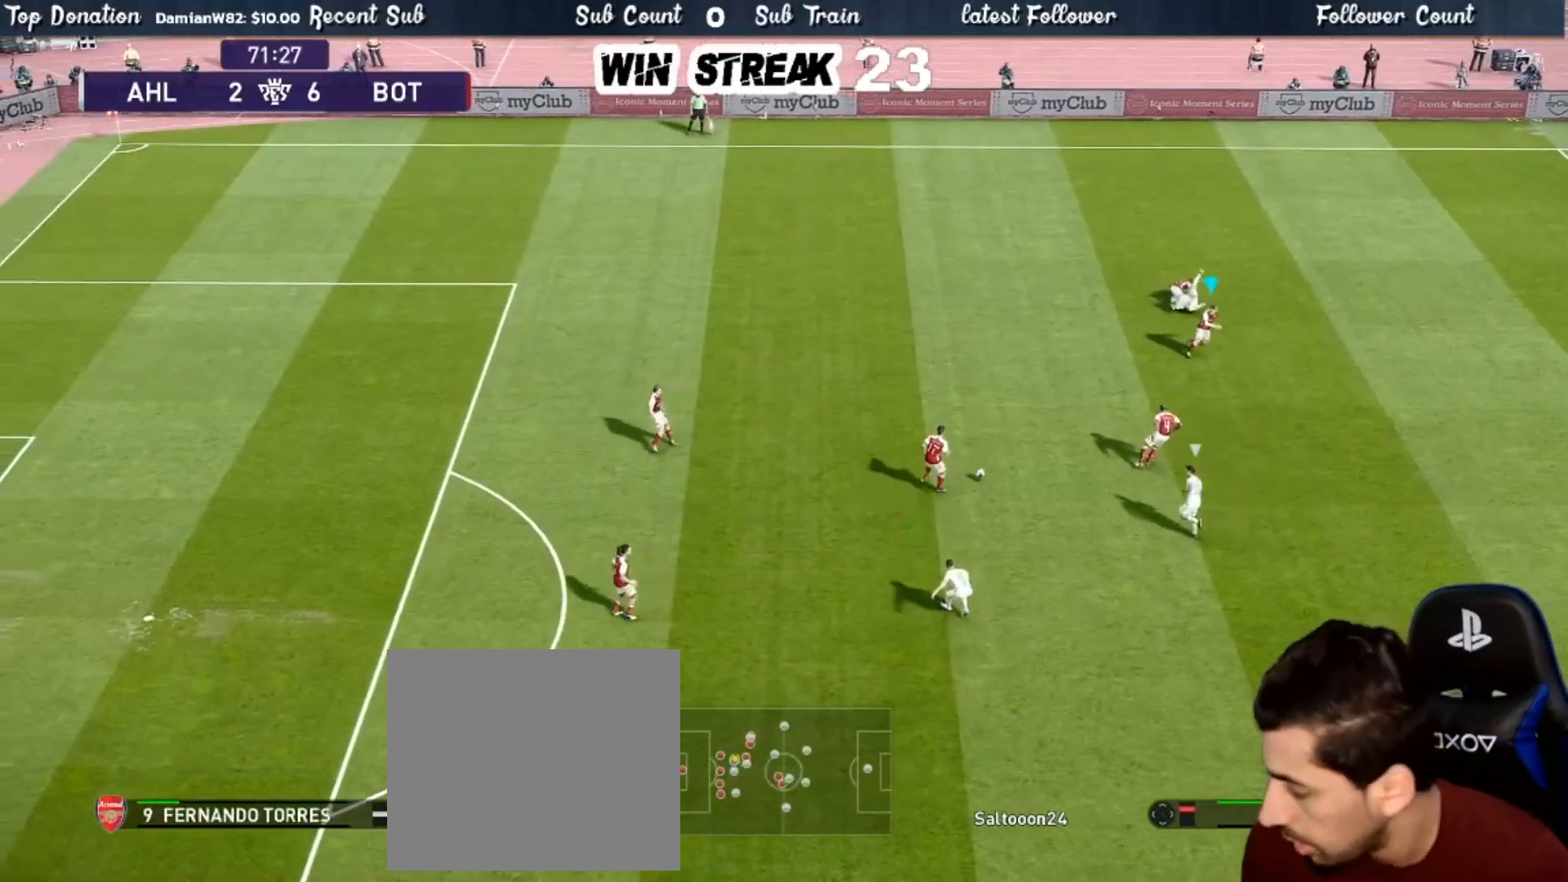
{"buttons": [], "left_stick": "down-right", "right_stick": "center", "events": []}
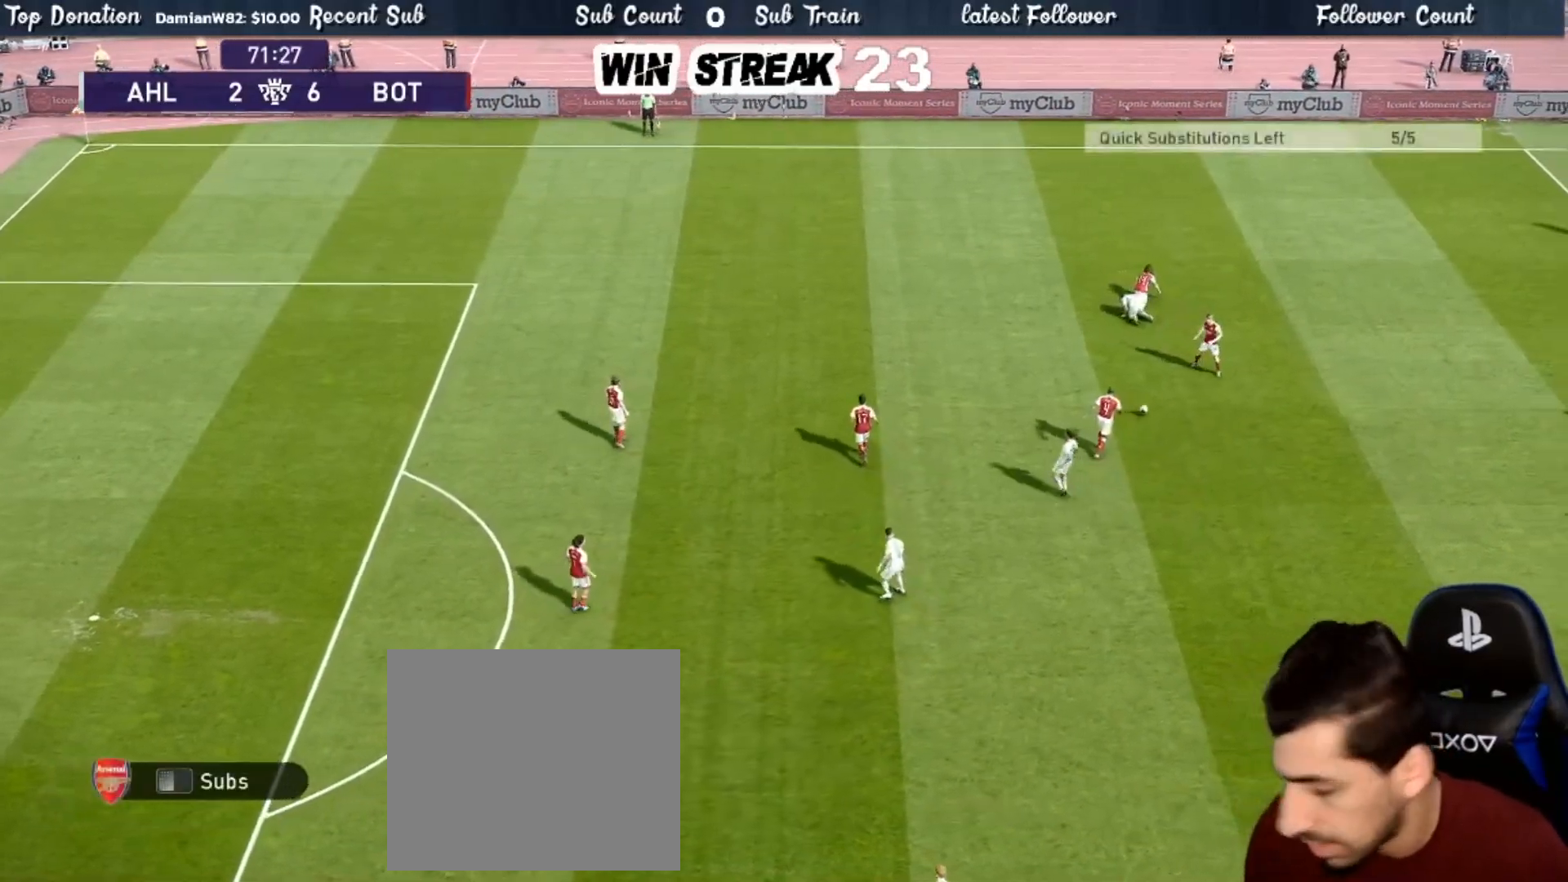
{"buttons": [], "left_stick": "center", "right_stick": "center", "events": [[83, "left_stick", "center"]]}
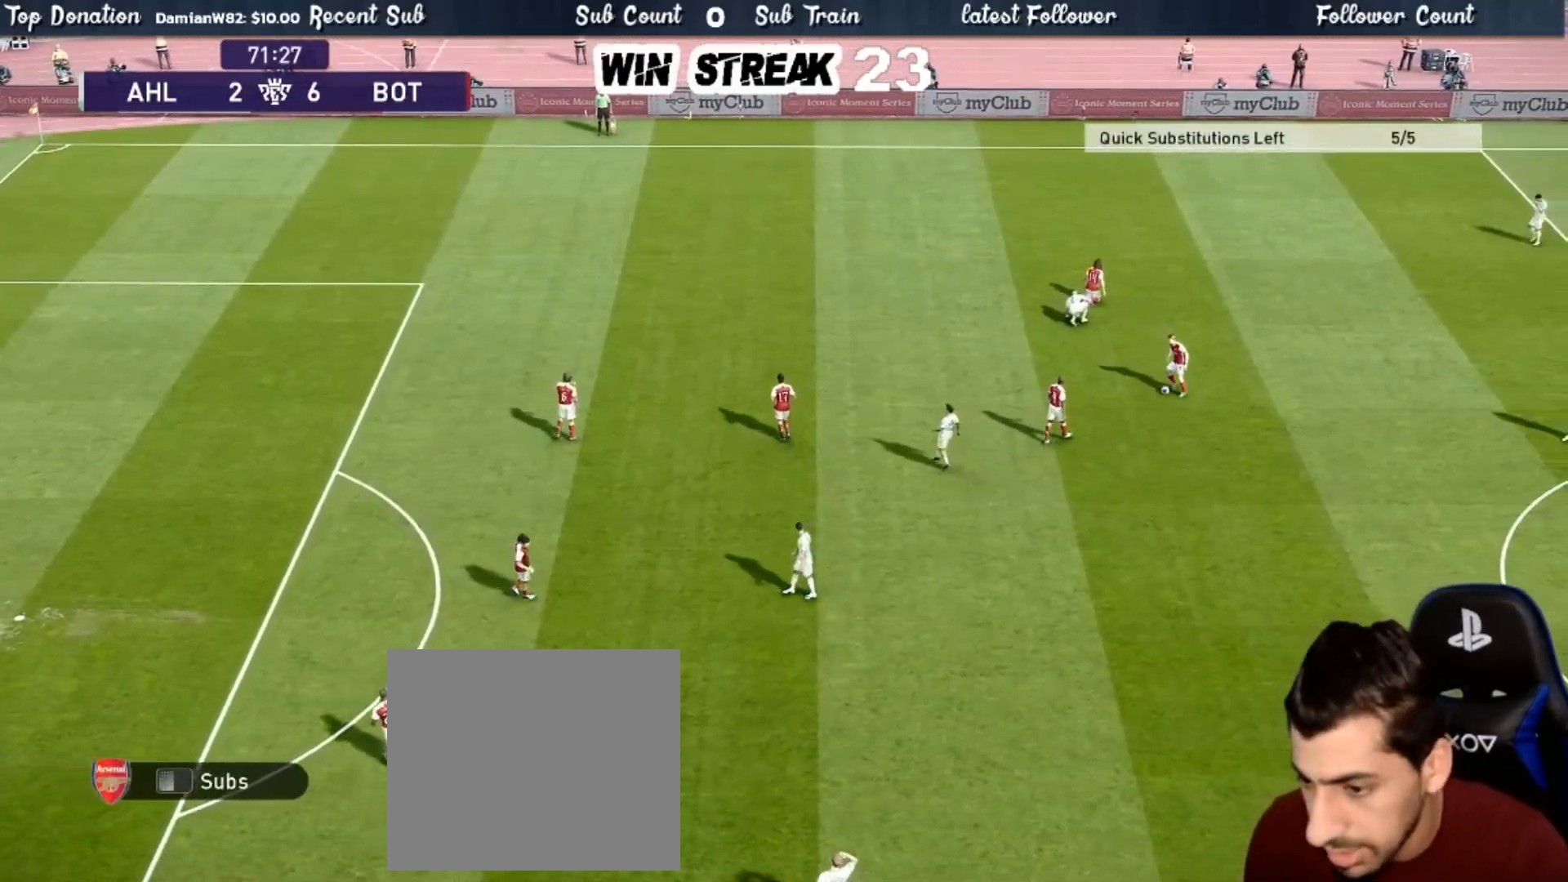
{"buttons": [], "left_stick": "center", "right_stick": "center", "events": []}
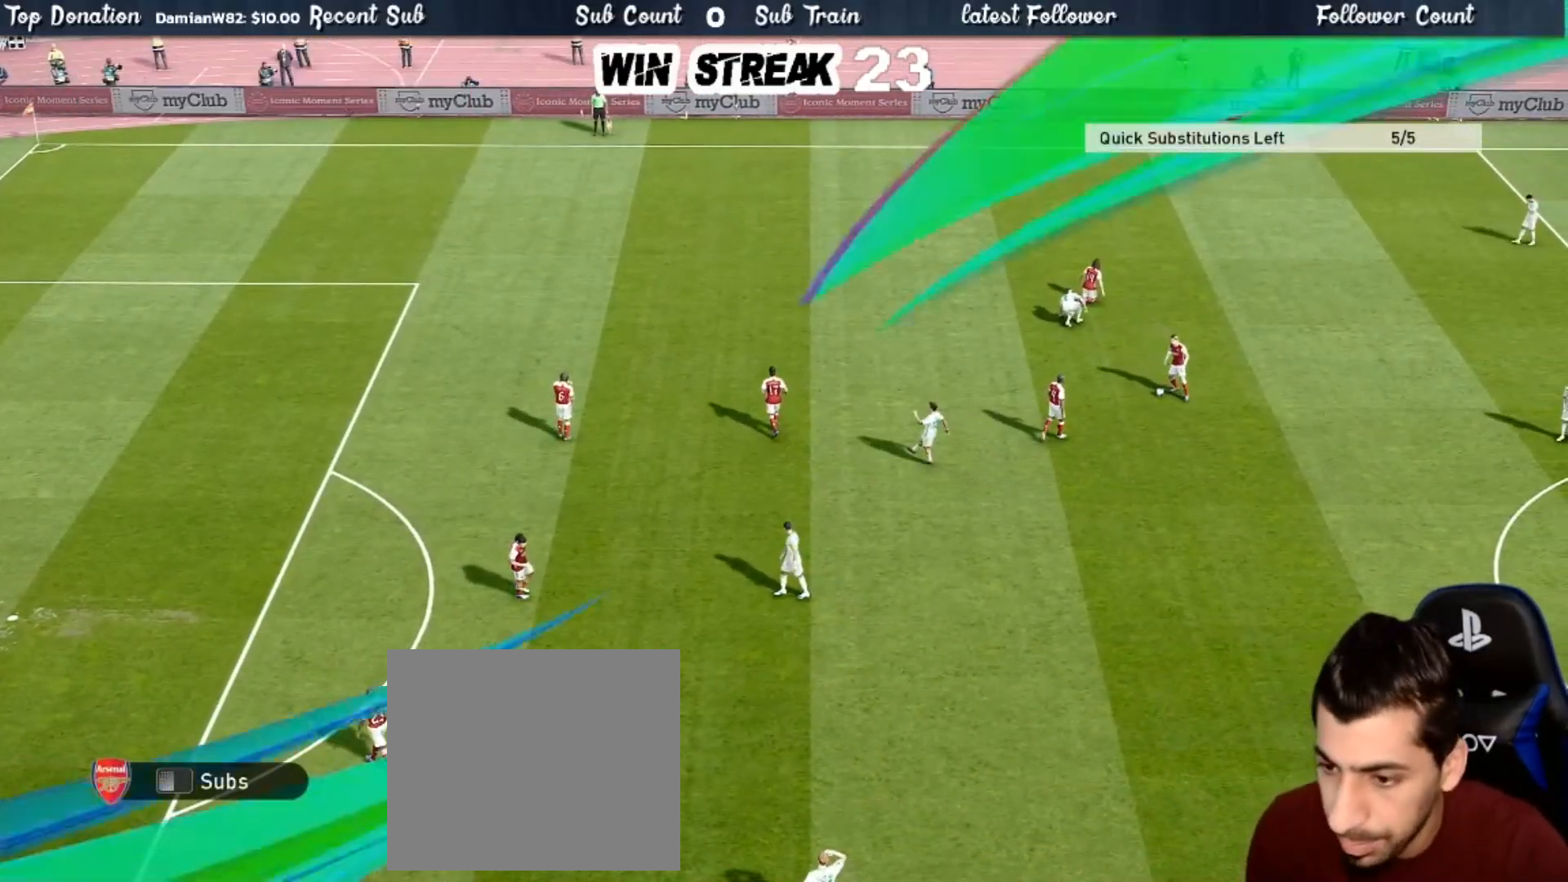
{"buttons": [], "left_stick": "center", "right_stick": "center", "events": []}
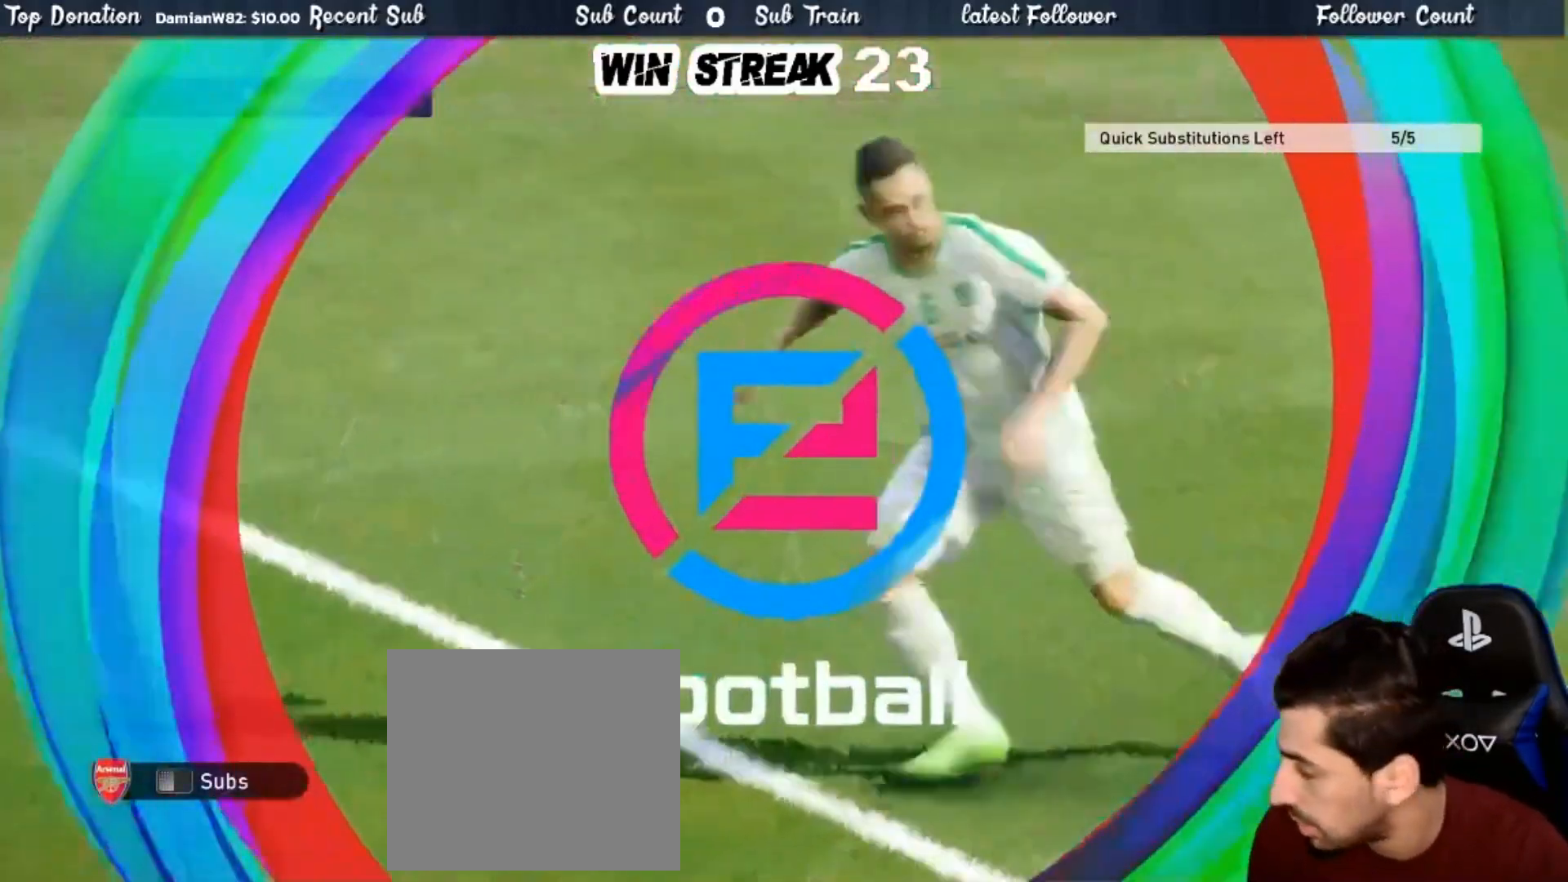
{"buttons": [], "left_stick": "center", "right_stick": "center", "events": []}
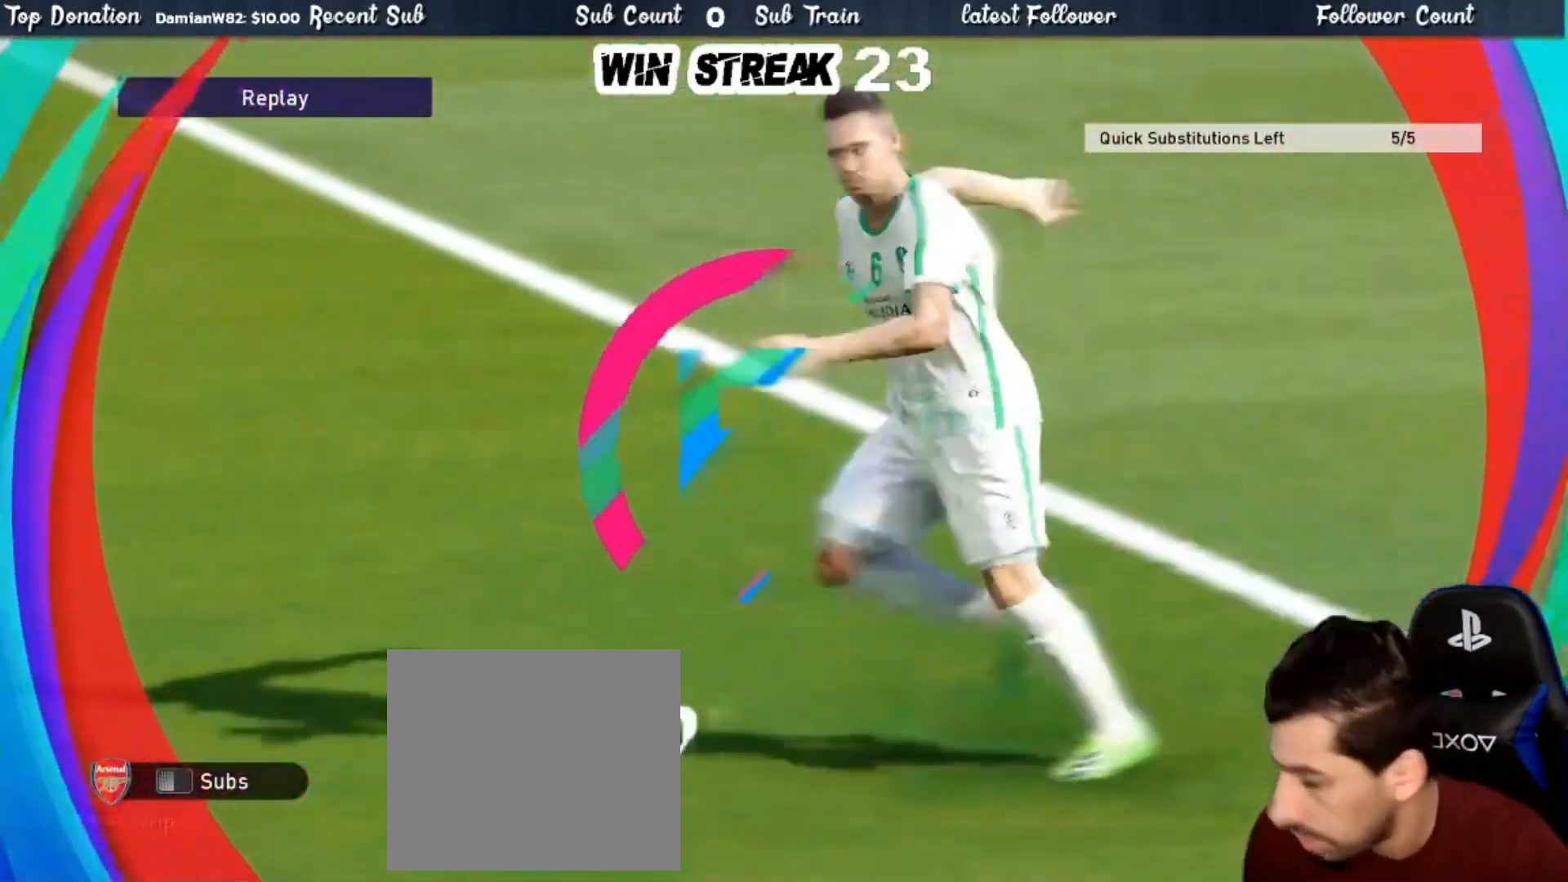
{"buttons": [], "left_stick": "center", "right_stick": "center", "events": []}
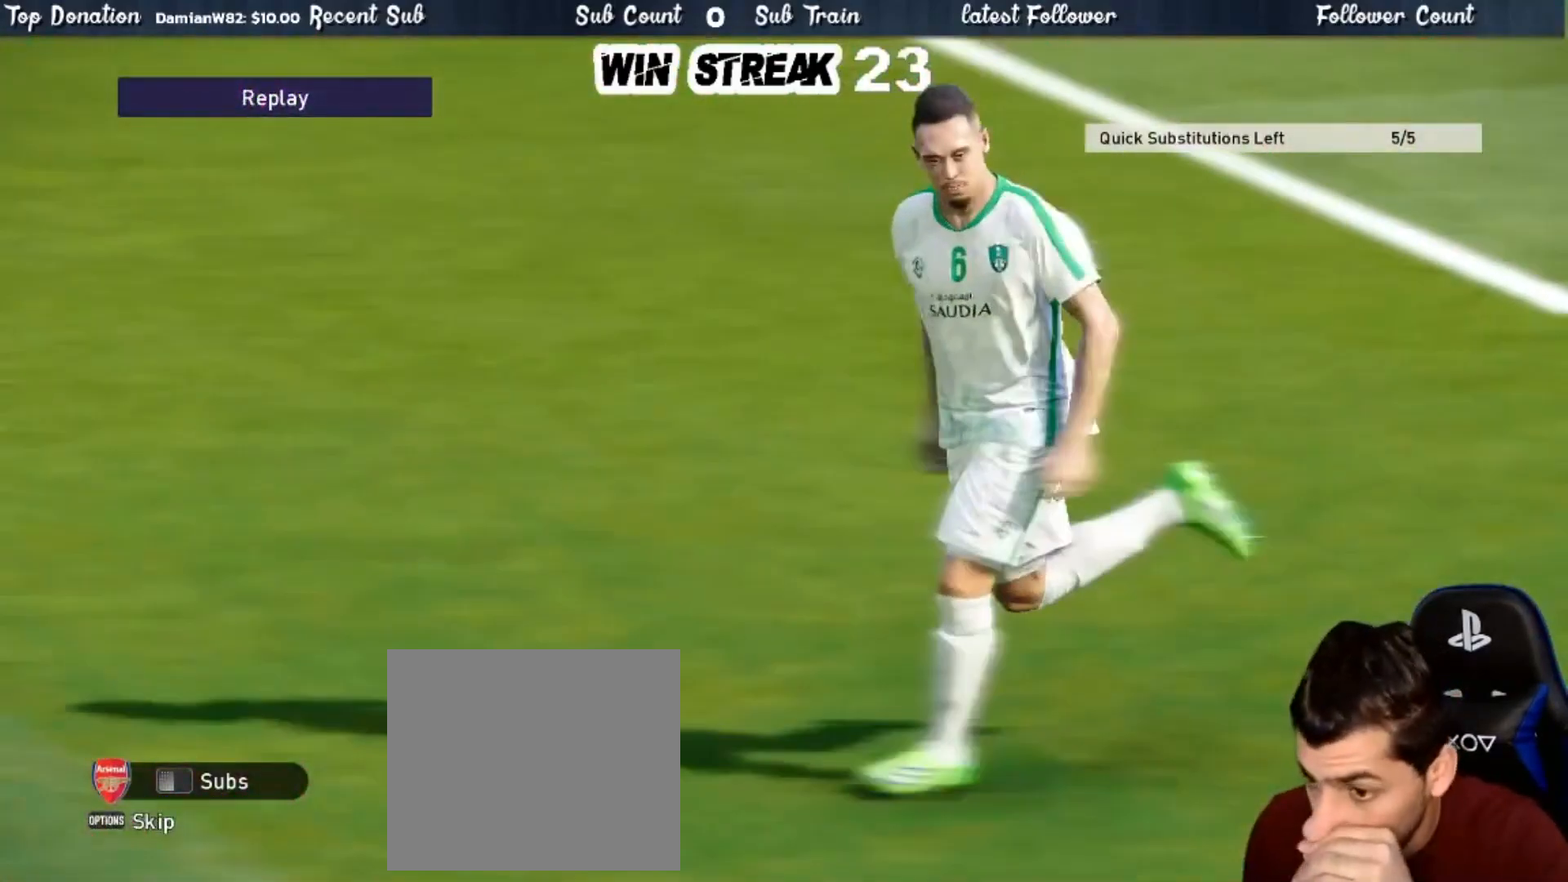
{"buttons": [], "left_stick": "center", "right_stick": "center", "events": []}
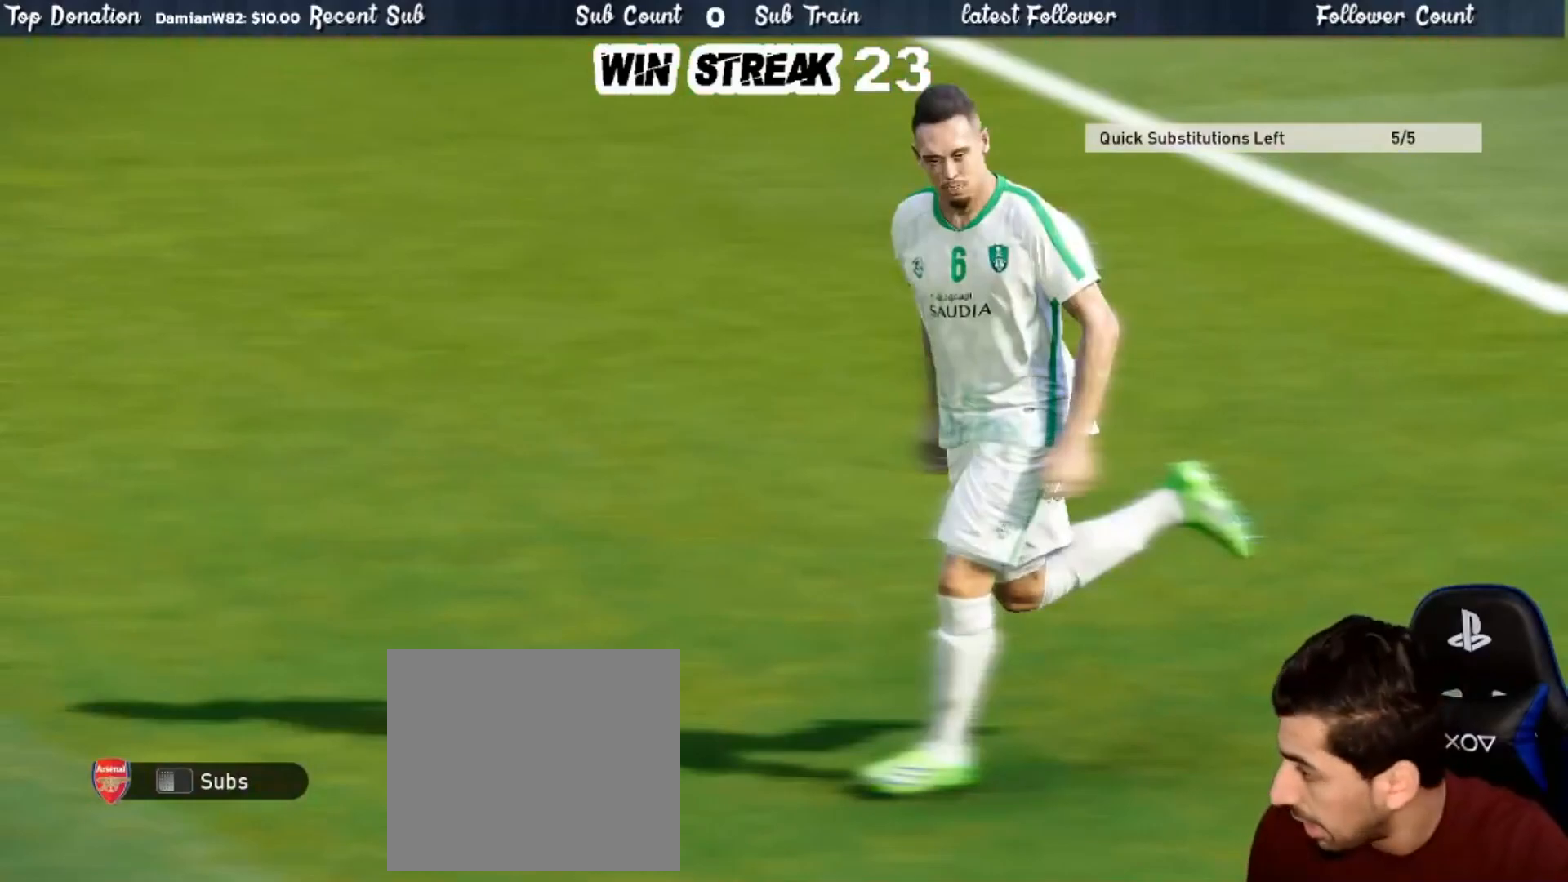
{"buttons": [], "left_stick": "center", "right_stick": "center", "events": []}
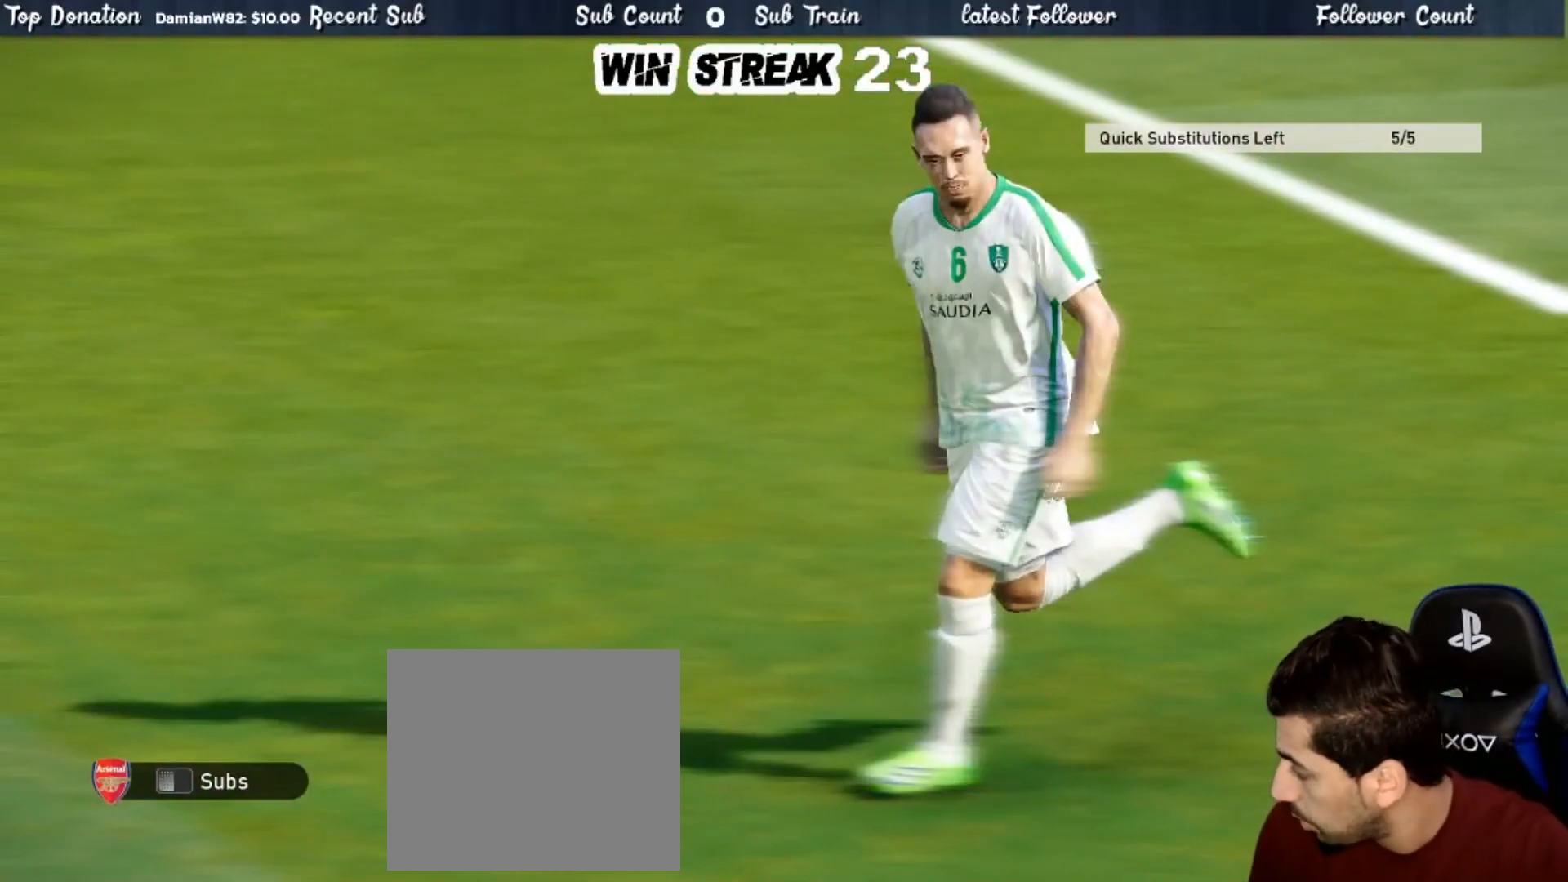
{"buttons": [], "left_stick": "center", "right_stick": "center", "events": []}
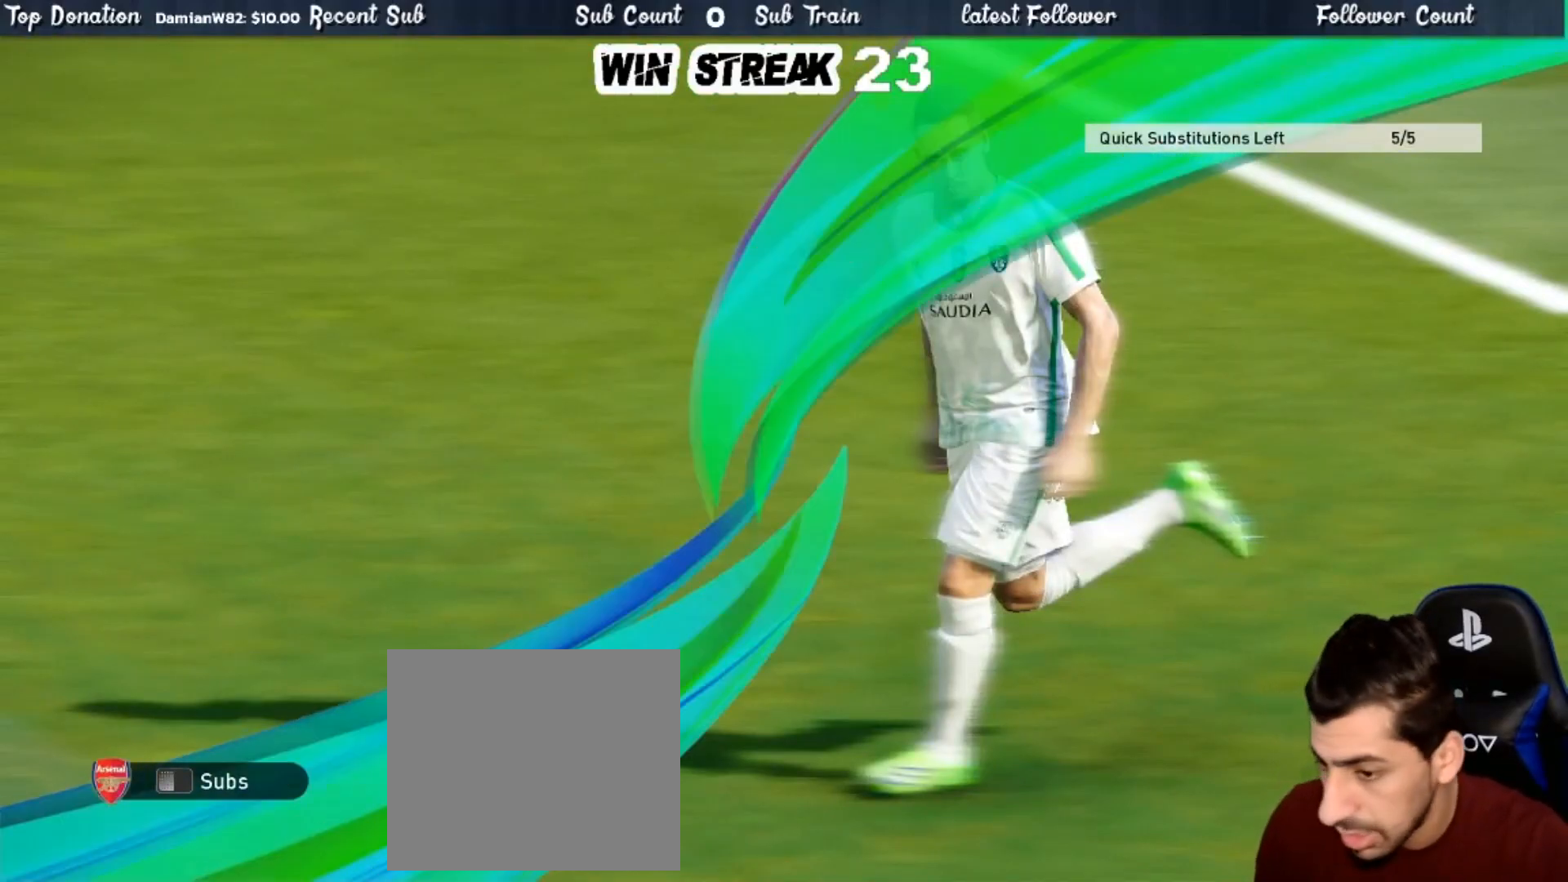
{"buttons": [], "left_stick": "center", "right_stick": "center", "events": []}
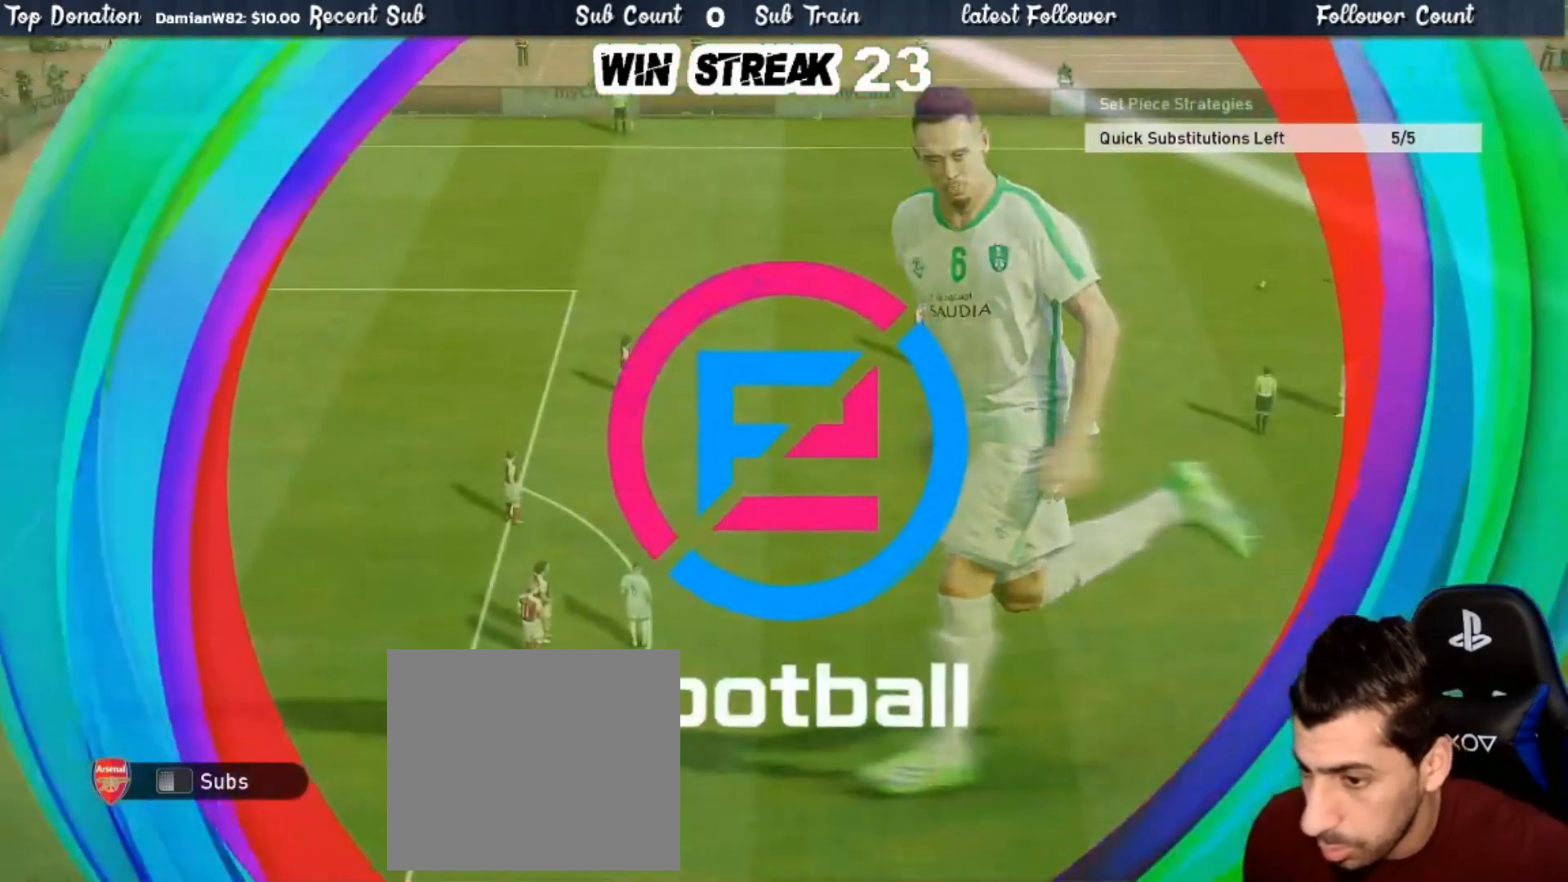
{"buttons": [], "left_stick": "center", "right_stick": "center", "events": []}
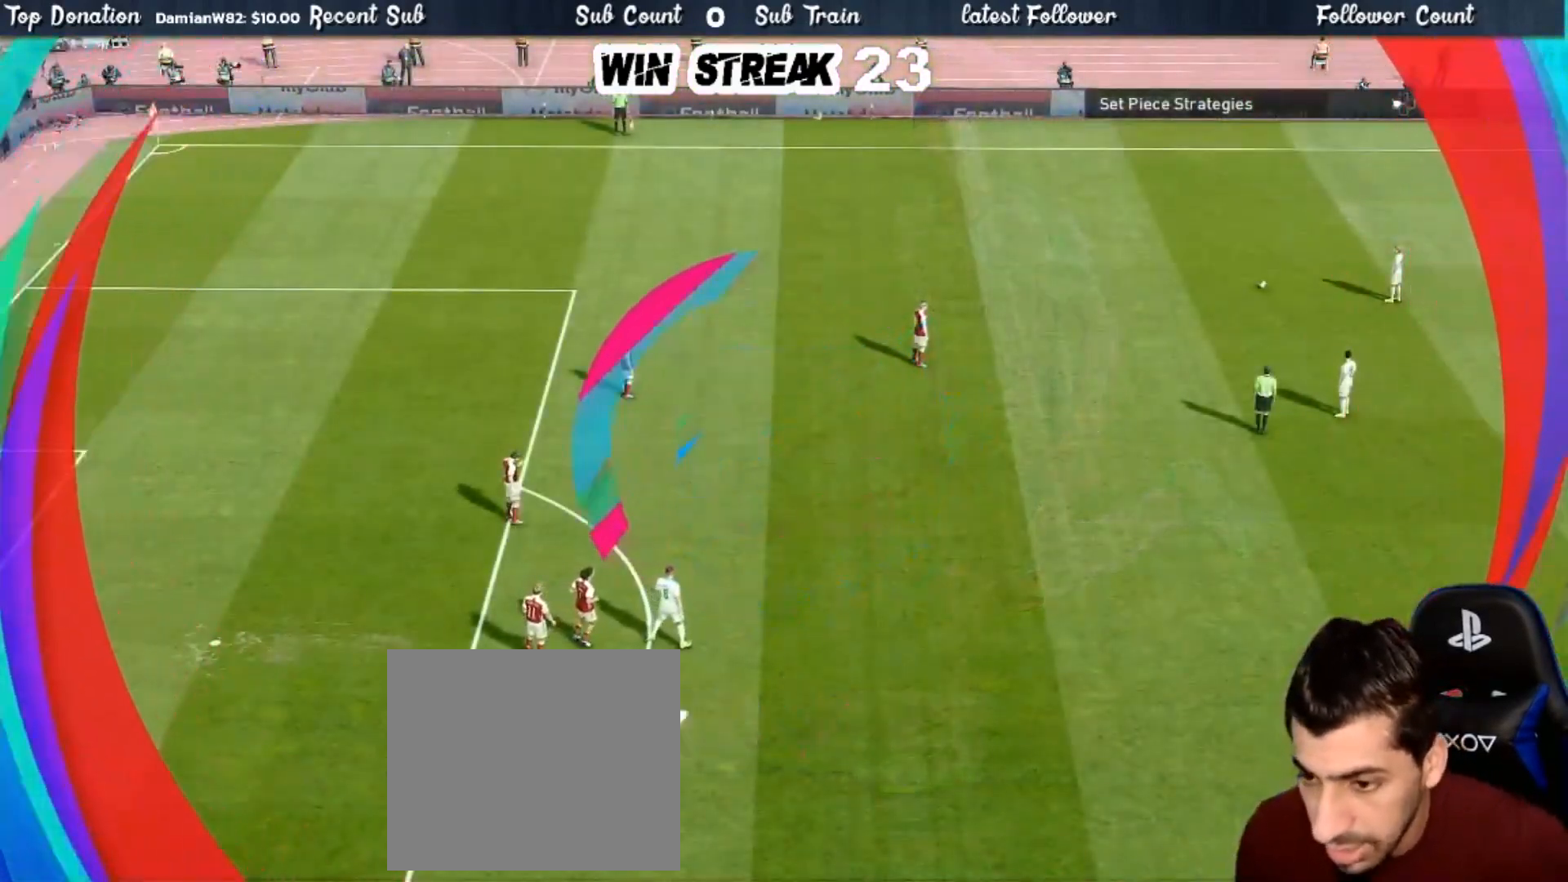
{"buttons": [], "left_stick": "center", "right_stick": "center", "events": []}
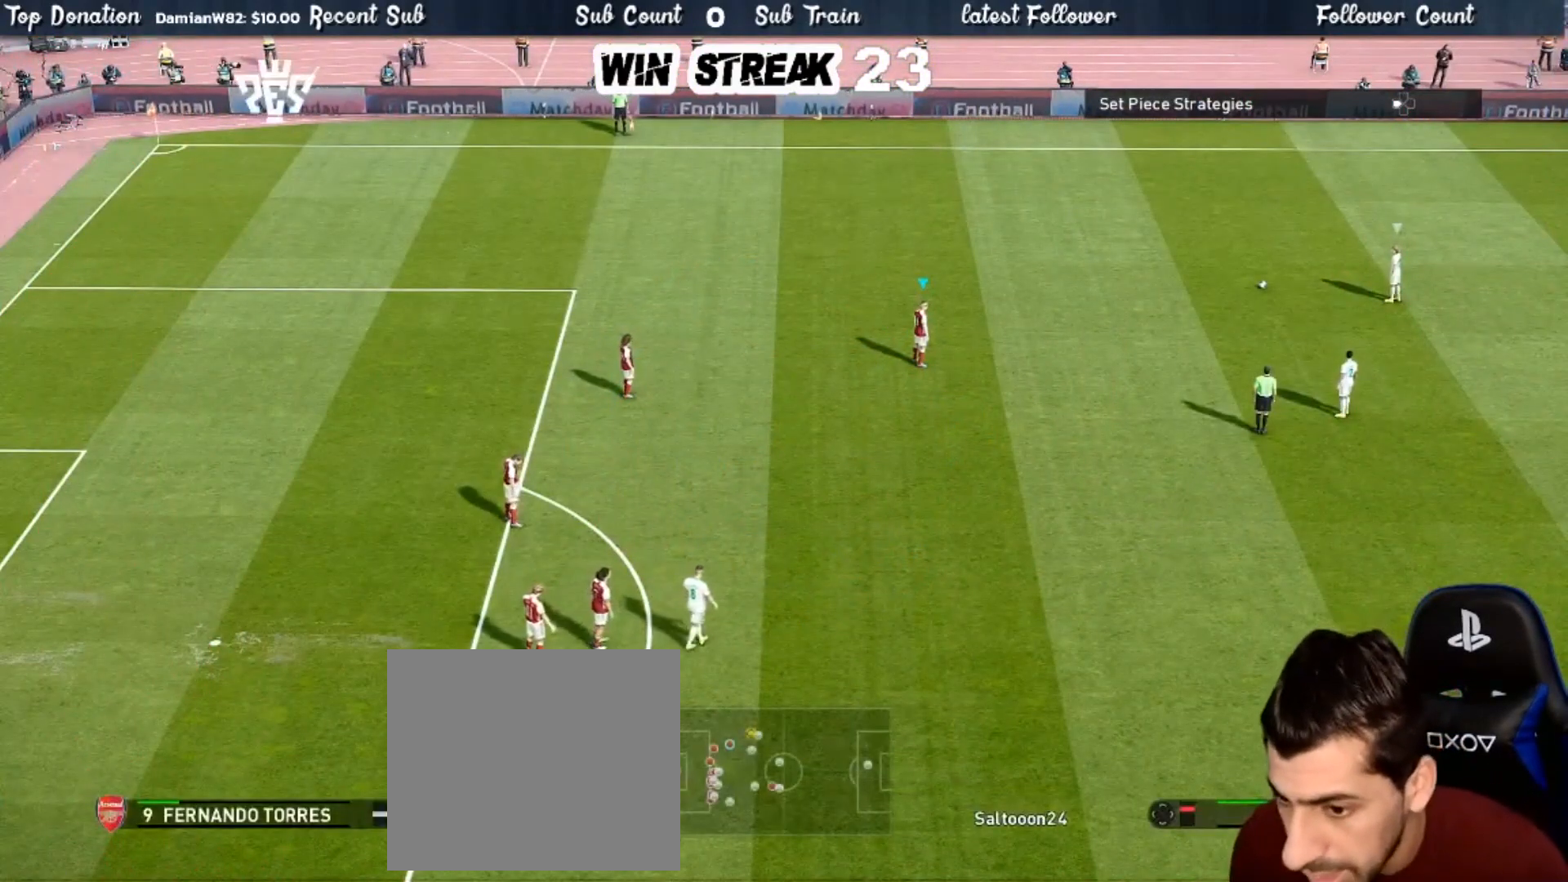
{"buttons": [], "left_stick": "up-right", "right_stick": "center", "events": [[500, "left_stick", "up-right"]]}
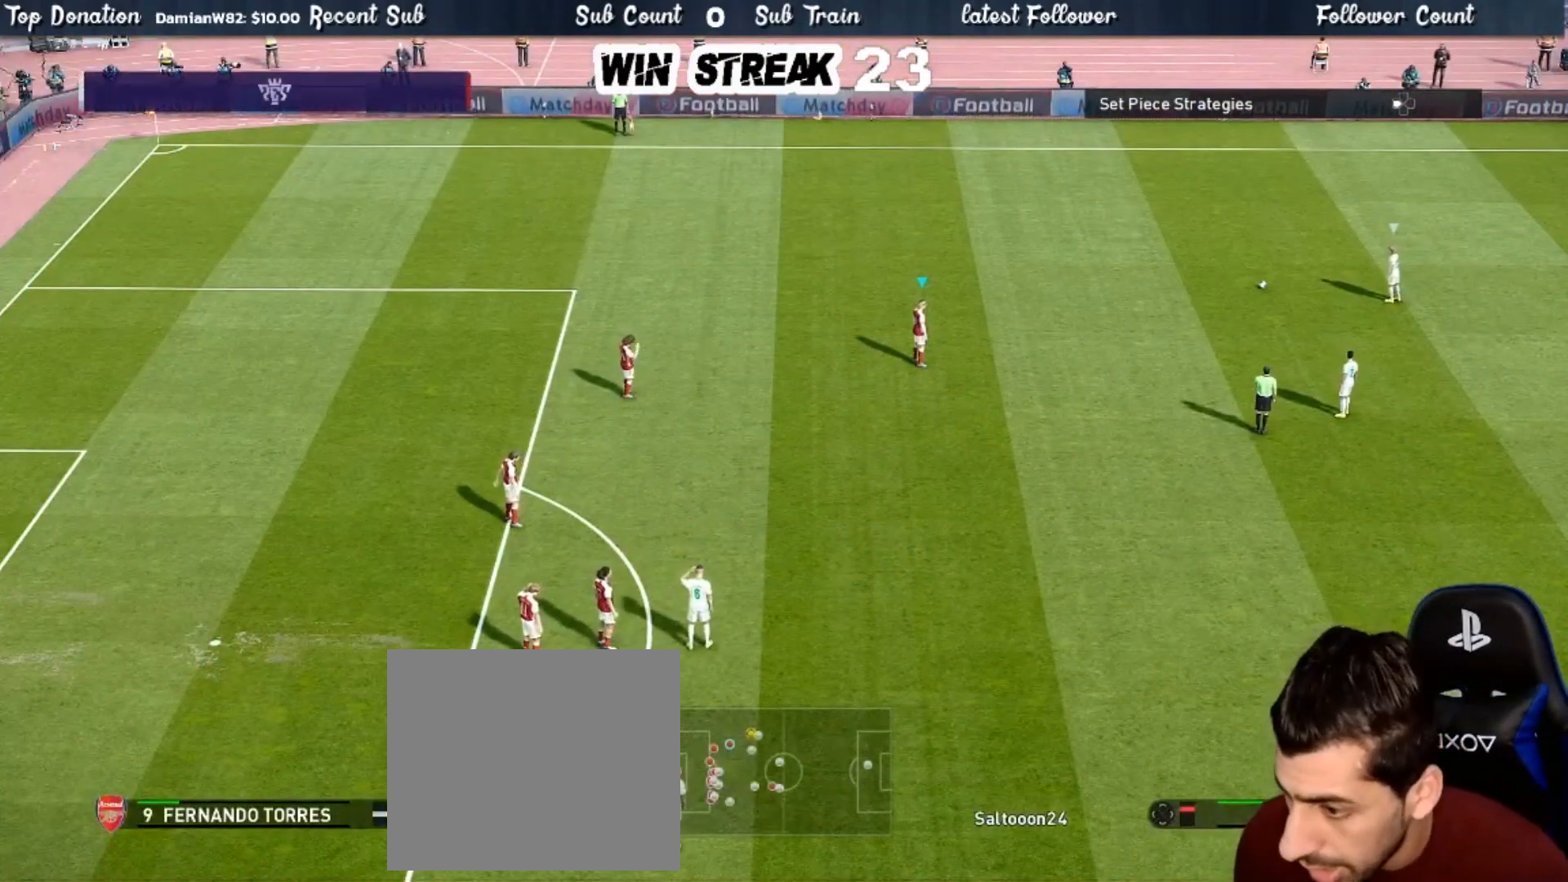
{"buttons": ["SQUARE", "R1"], "left_stick": "down-right", "right_stick": "center", "events": [[67, "left_stick", "right"], [67, "right_stick", "left"], [150, "right_stick", "center"], [300, "left_stick", "down-right"], [350, "SQUARE", "down"], [367, "R1", "down"]]}
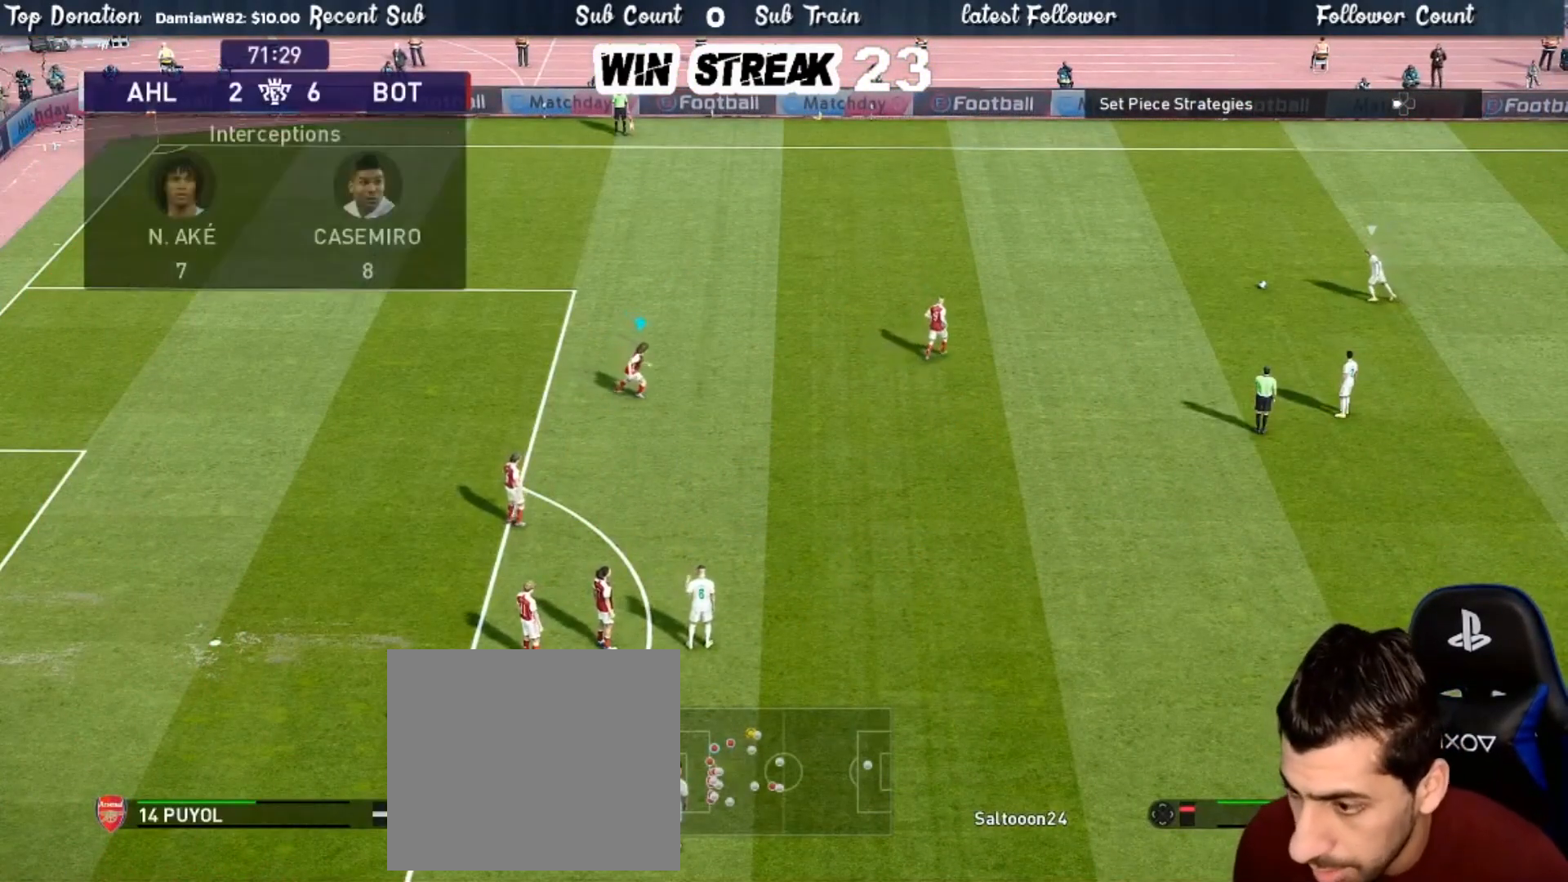
{"buttons": ["SQUARE", "R1"], "left_stick": "down-right", "right_stick": "center", "events": []}
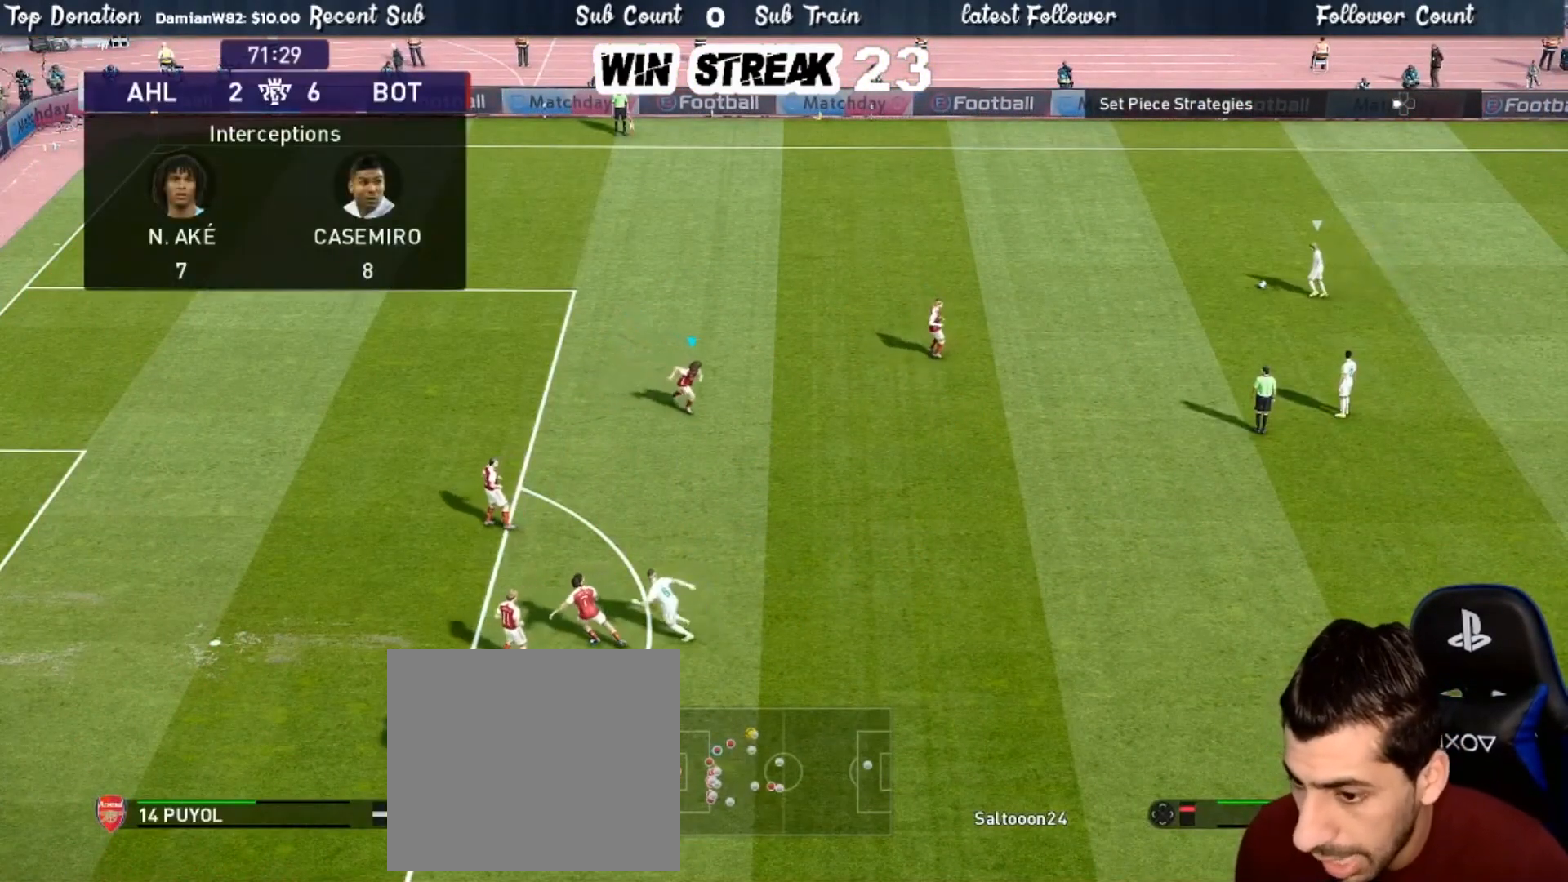
{"buttons": ["SQUARE", "R1"], "left_stick": "down-right", "right_stick": "center", "events": []}
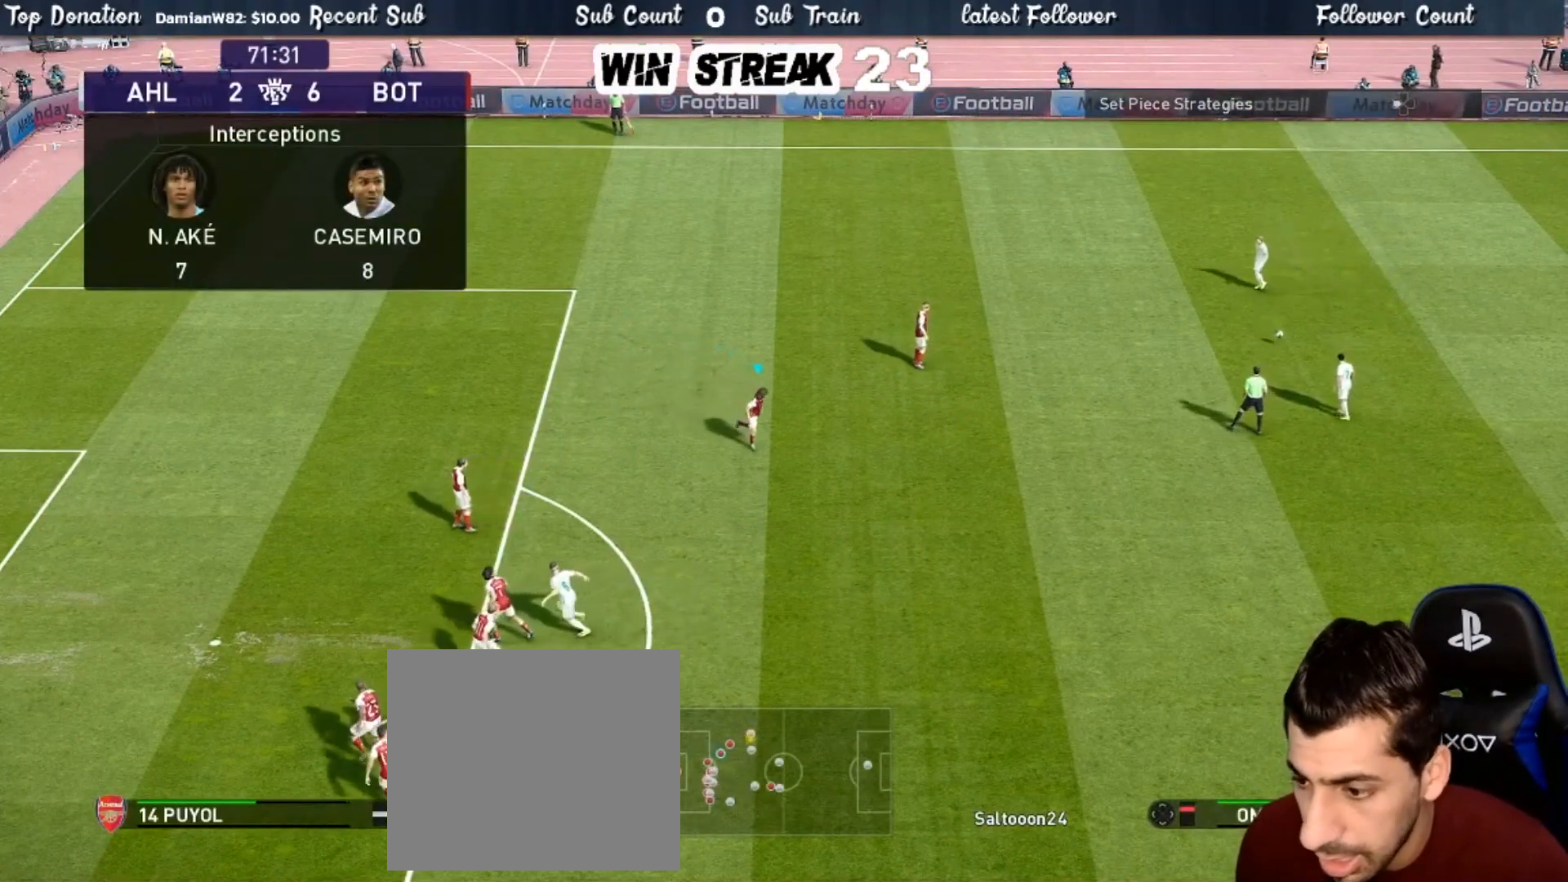
{"buttons": ["SQUARE", "R1"], "left_stick": "down", "right_stick": "center", "events": [[300, "left_stick", "down"]]}